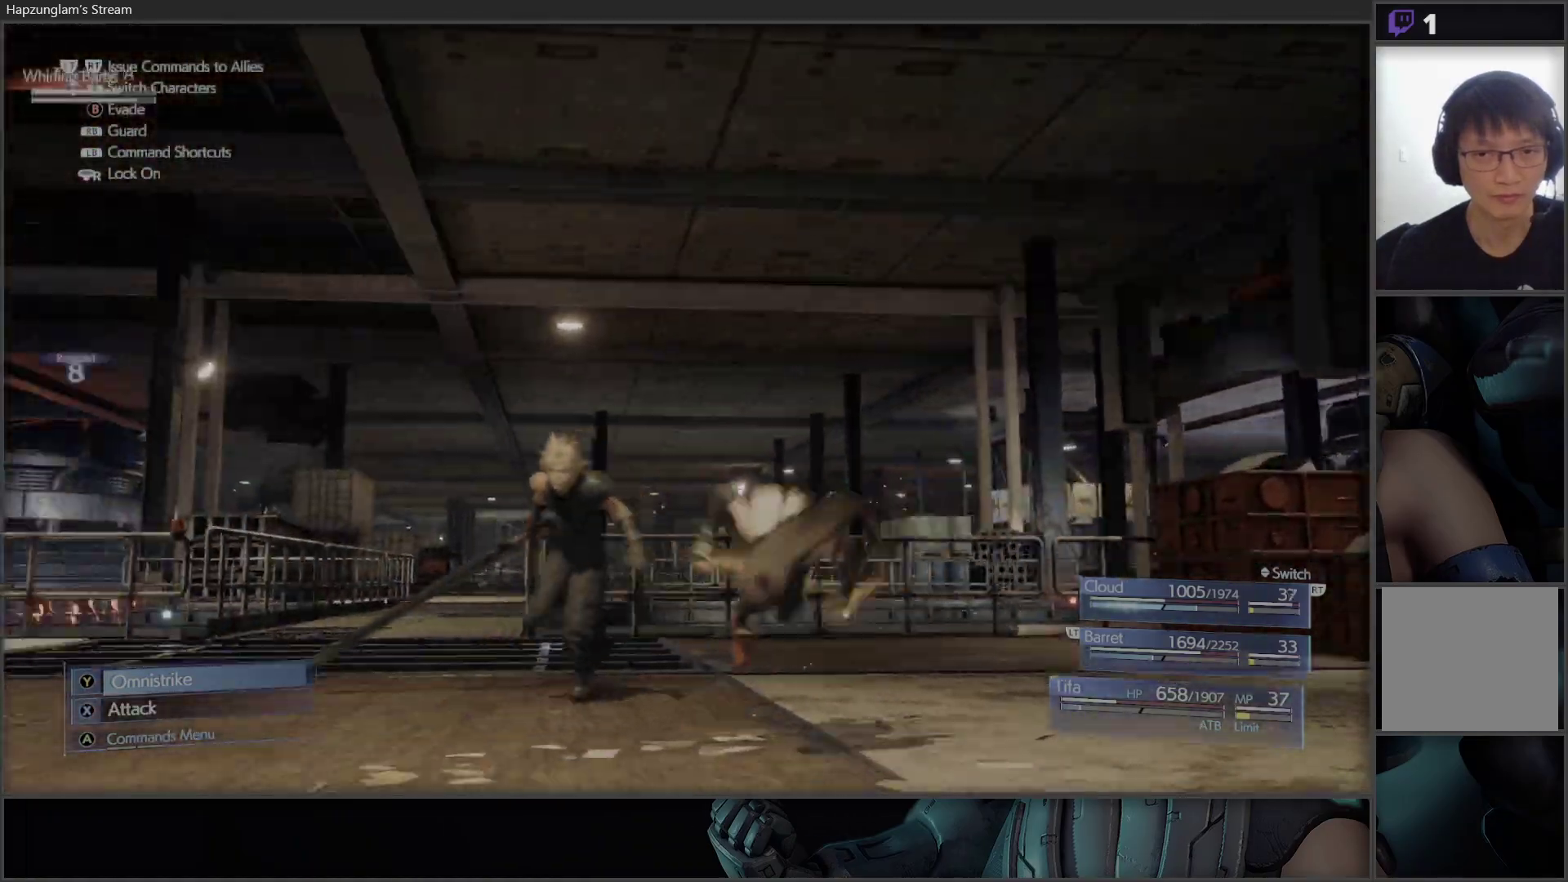
Gameplay with a controller (Xbox layout); each line is a JSON object with the inputs held at the frame after it. "events" lists button and stick changes between this image and that frame as [ms after this image, input, new state], when the widget could be followed in between.
{"buttons": ["DPAD_RIGHT"], "left_stick": "center", "right_stick": "center", "events": [[233, "left_stick", "center"], [350, "right_stick", "center"], [417, "DPAD_RIGHT", "down"]]}
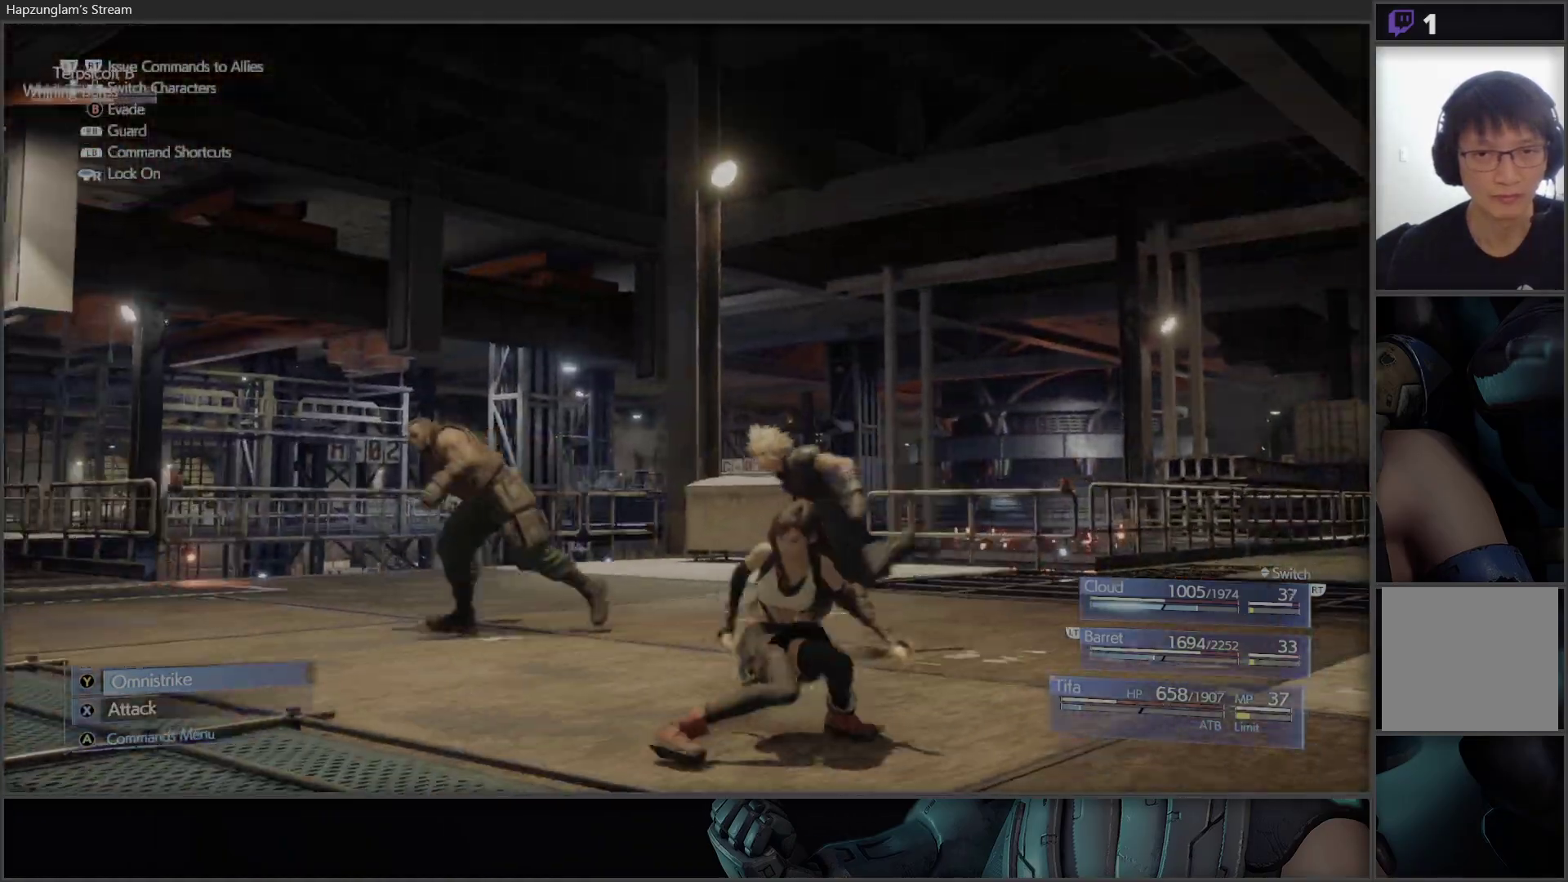
{"buttons": ["X"], "left_stick": "left", "right_stick": "center", "events": [[17, "DPAD_RIGHT", "up"], [33, "X", "down"], [433, "left_stick", "left"]]}
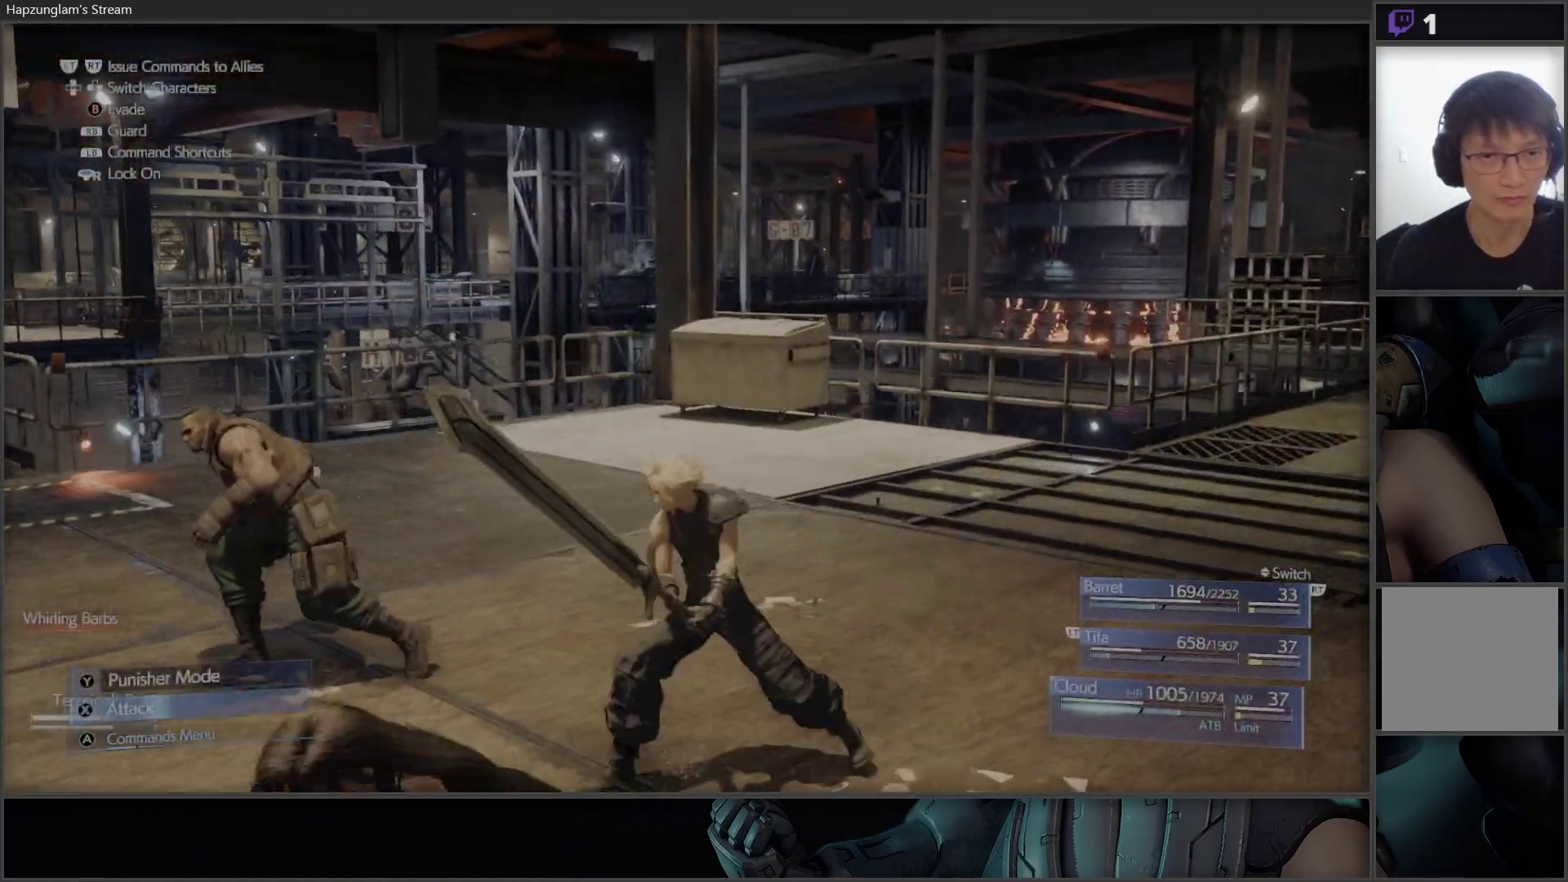
{"buttons": [], "left_stick": "center", "right_stick": "center", "events": [[33, "X", "up"], [100, "X", "down"], [267, "X", "up"], [317, "X", "down"], [467, "X", "up"], [500, "left_stick", "center"]]}
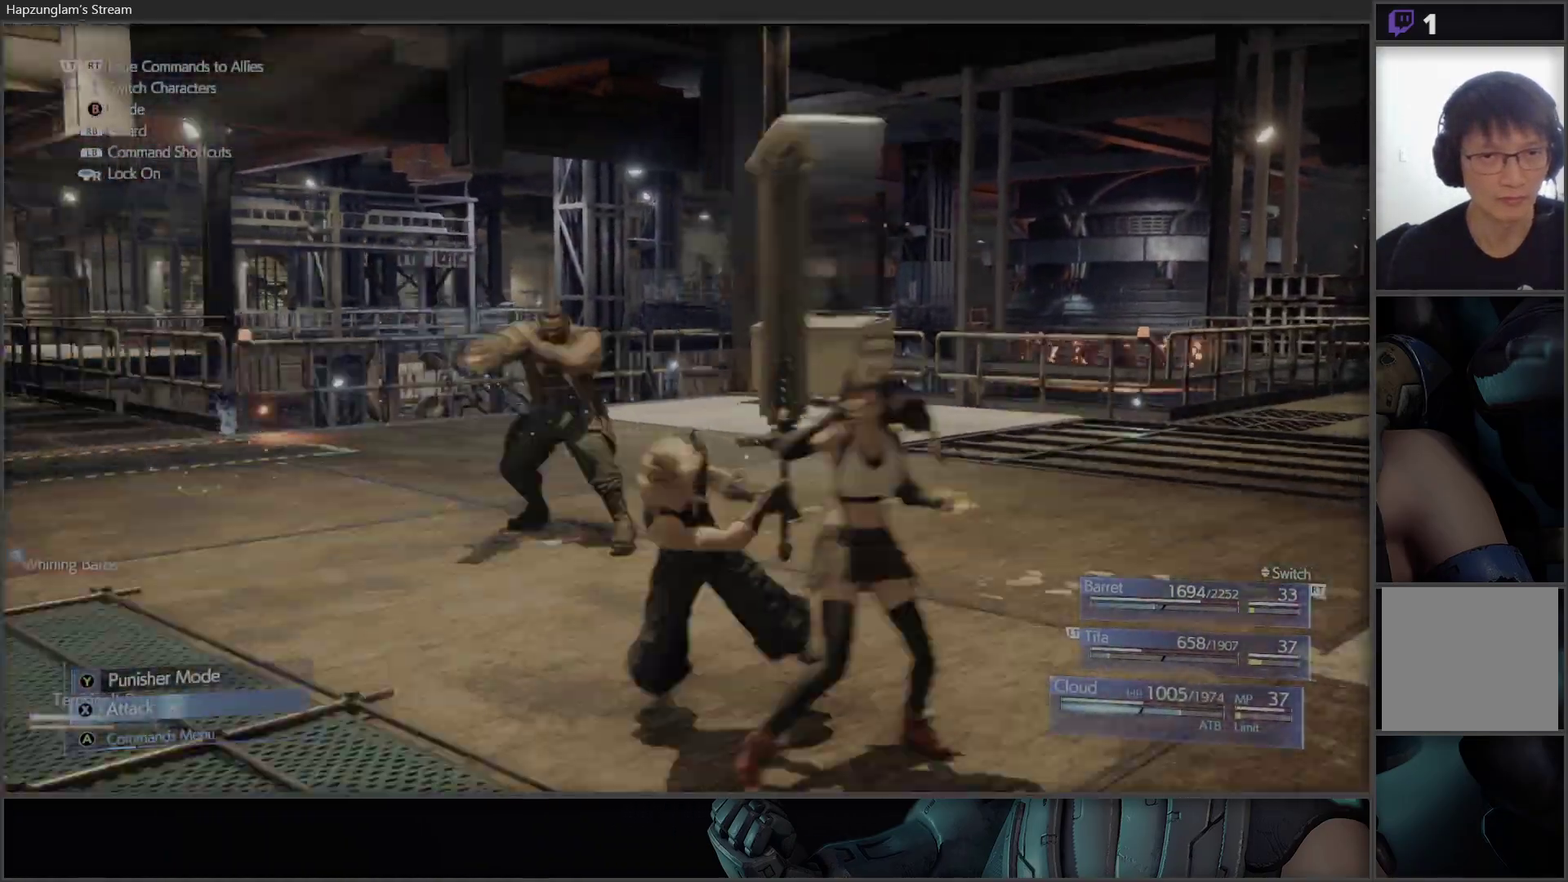
{"buttons": [], "left_stick": "center", "right_stick": "center", "events": [[67, "right_stick", "left"], [400, "right_stick", "center"]]}
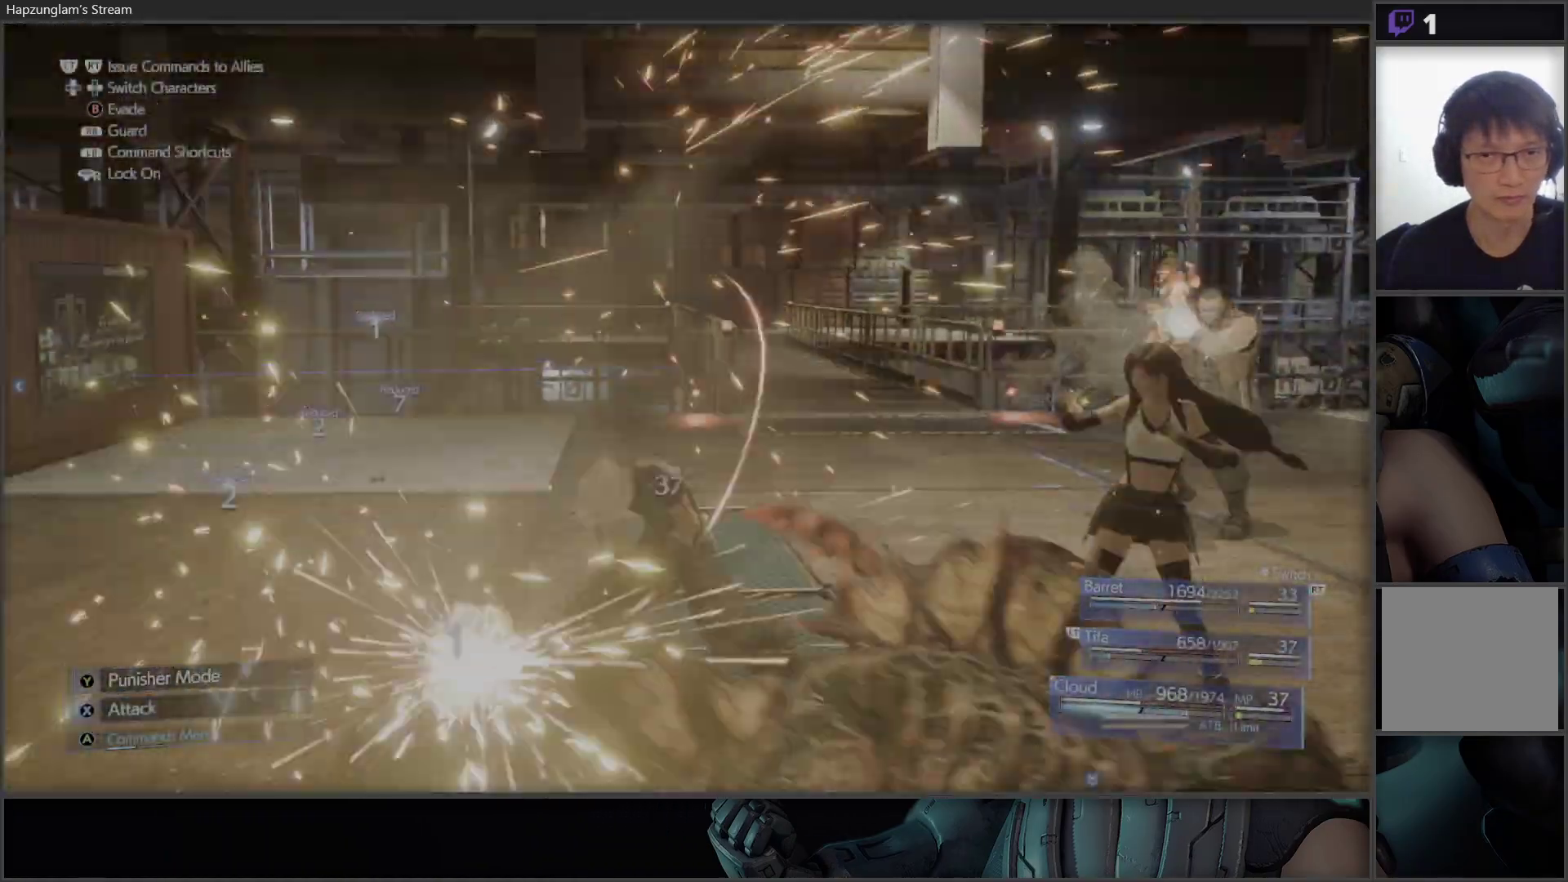
{"buttons": [], "left_stick": "center", "right_stick": "center", "events": [[33, "X", "down"], [133, "X", "up"], [217, "X", "down"], [300, "X", "up"], [383, "X", "down"], [483, "X", "up"]]}
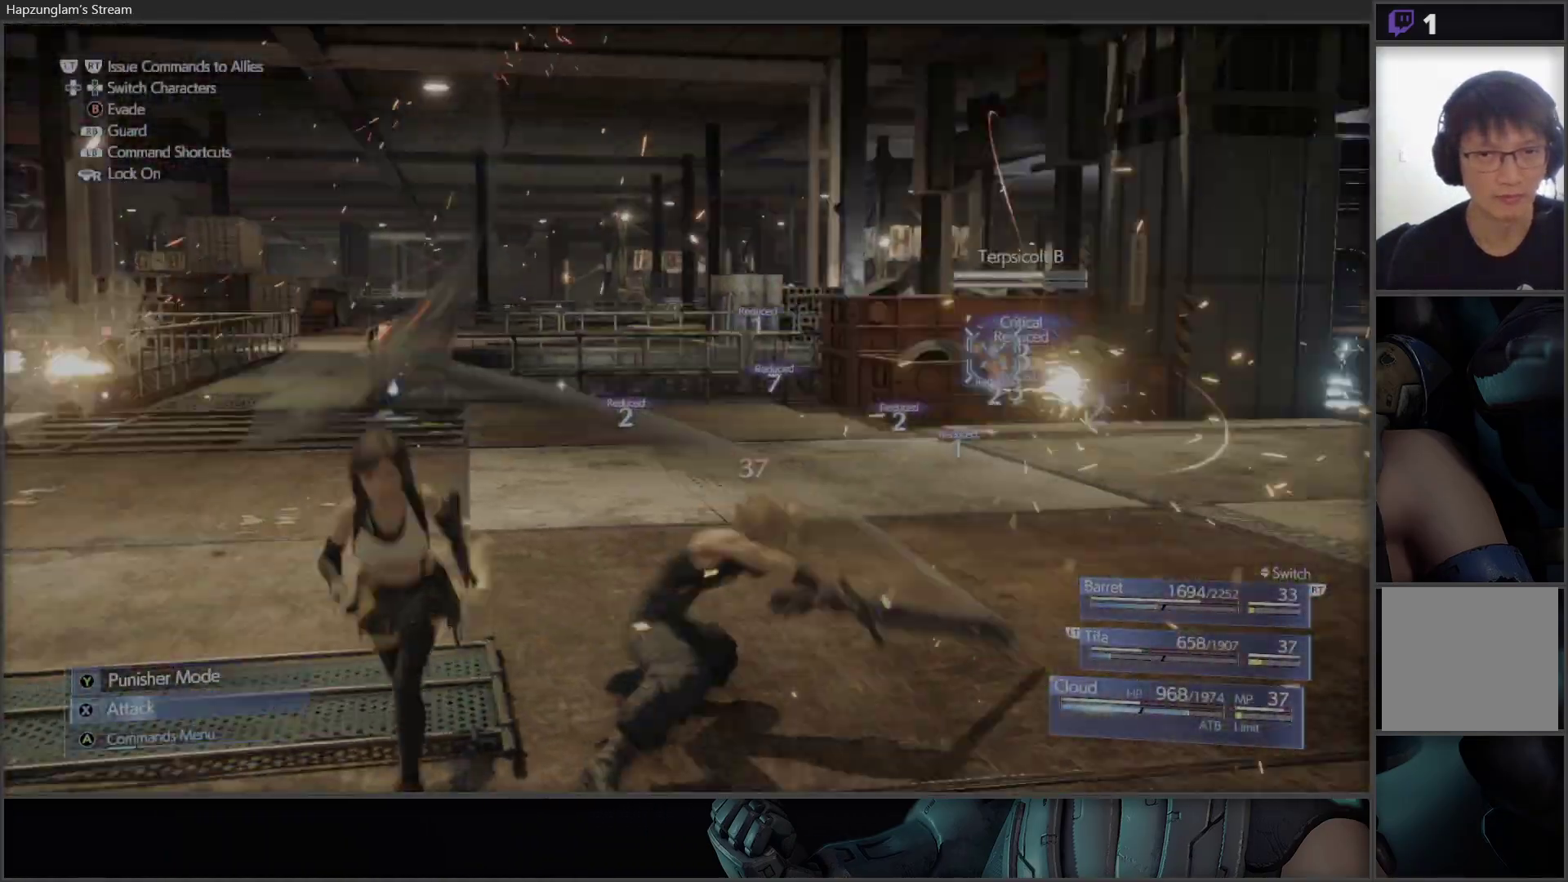
{"buttons": ["X"], "left_stick": "center", "right_stick": "center", "events": [[50, "X", "down"], [183, "X", "up"], [233, "X", "down"], [367, "X", "up"], [433, "X", "down"]]}
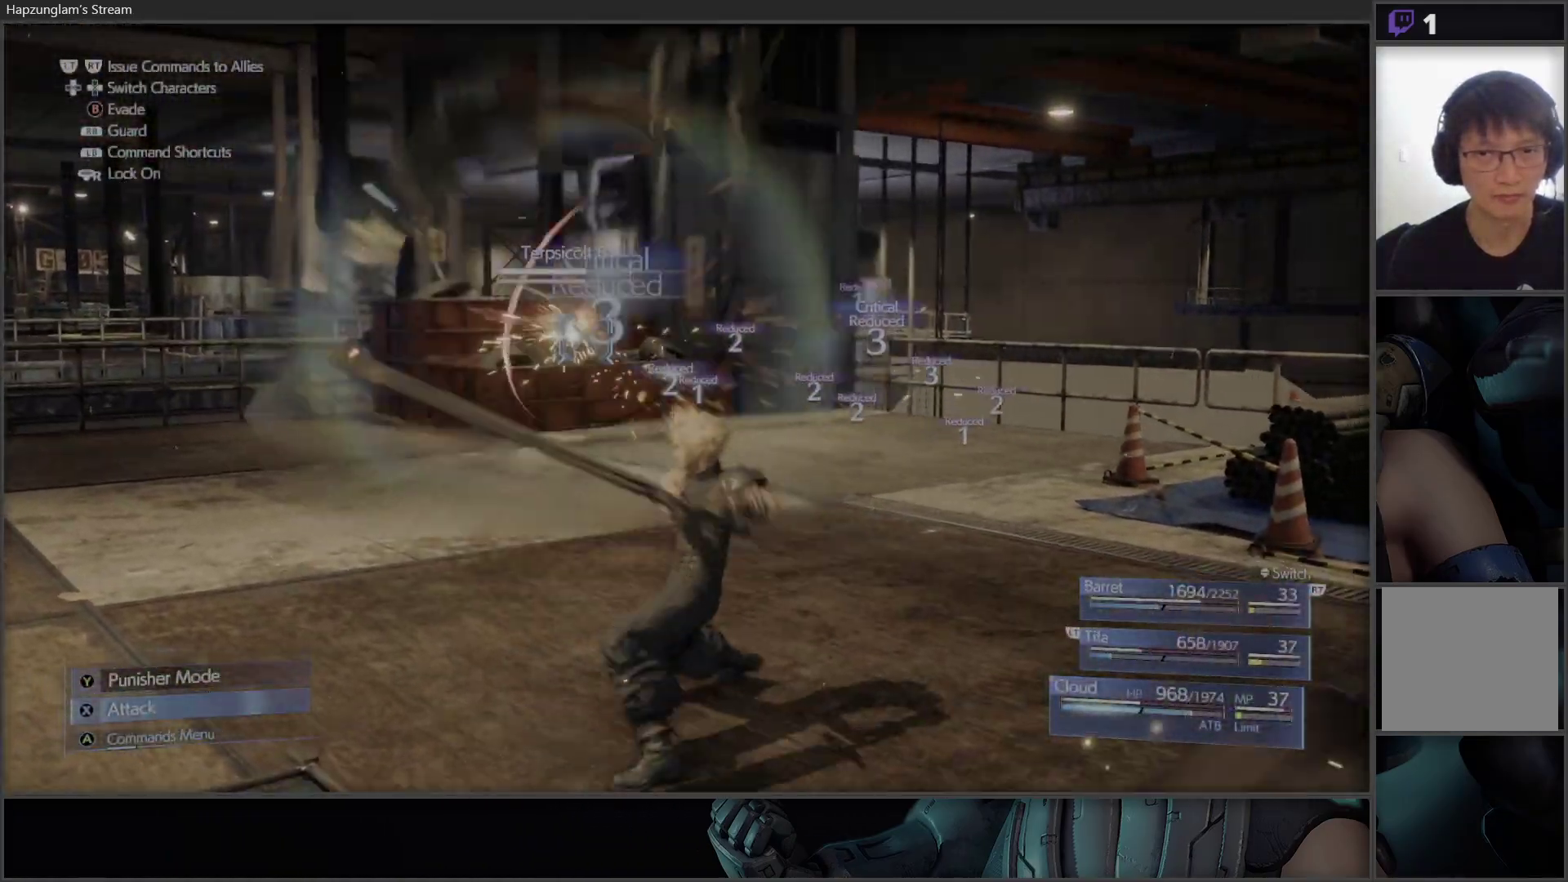
{"buttons": ["X"], "left_stick": "center", "right_stick": "center", "events": [[117, "X", "up"], [200, "X", "down"]]}
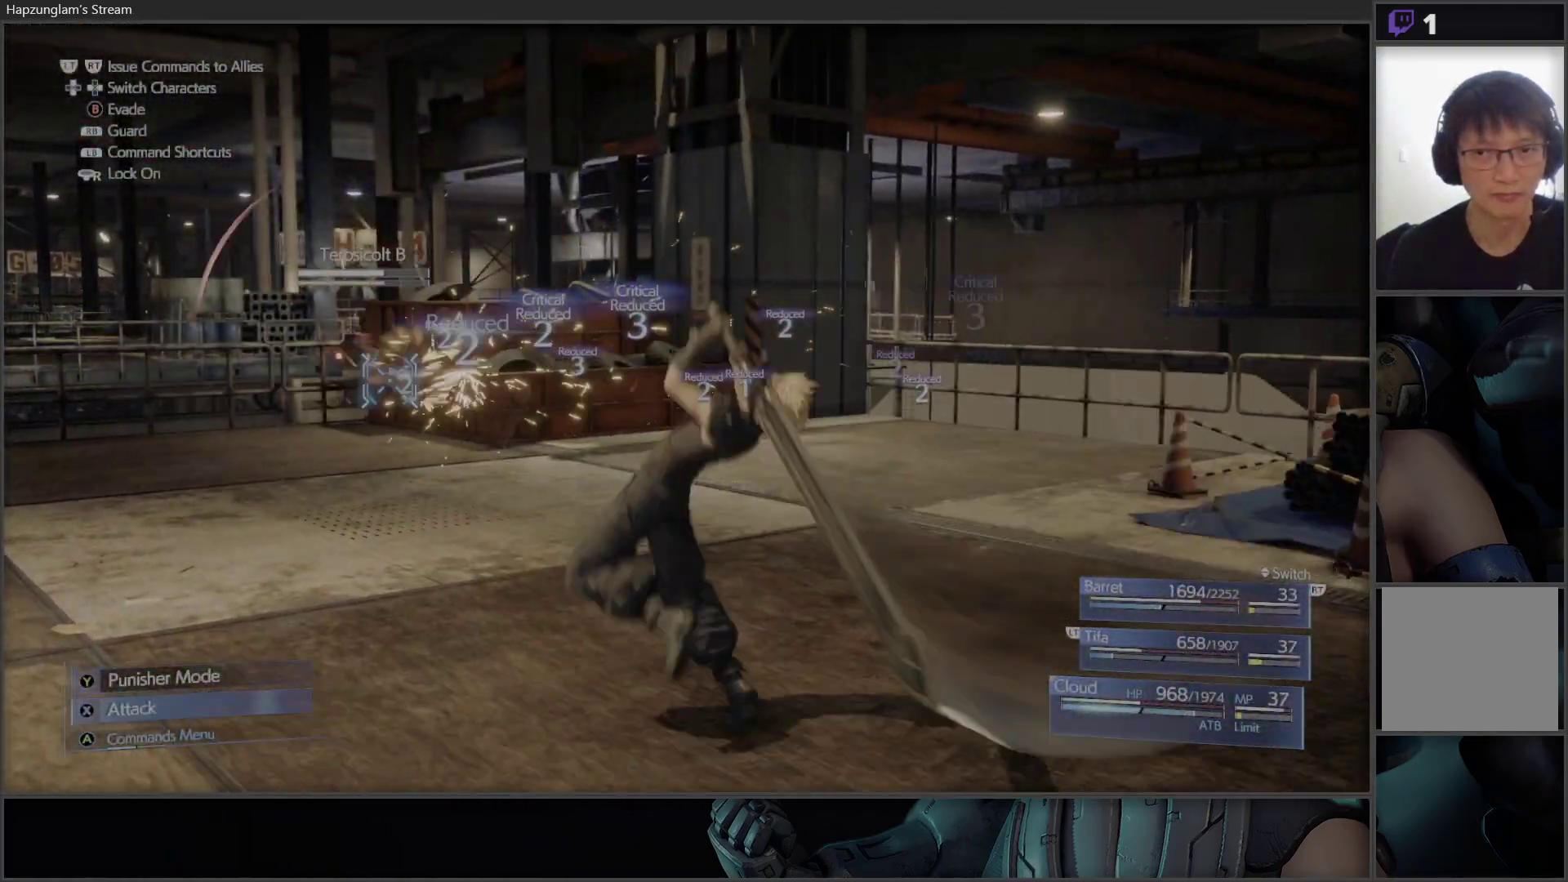
{"buttons": [], "left_stick": "center", "right_stick": "center", "events": [[383, "X", "up"]]}
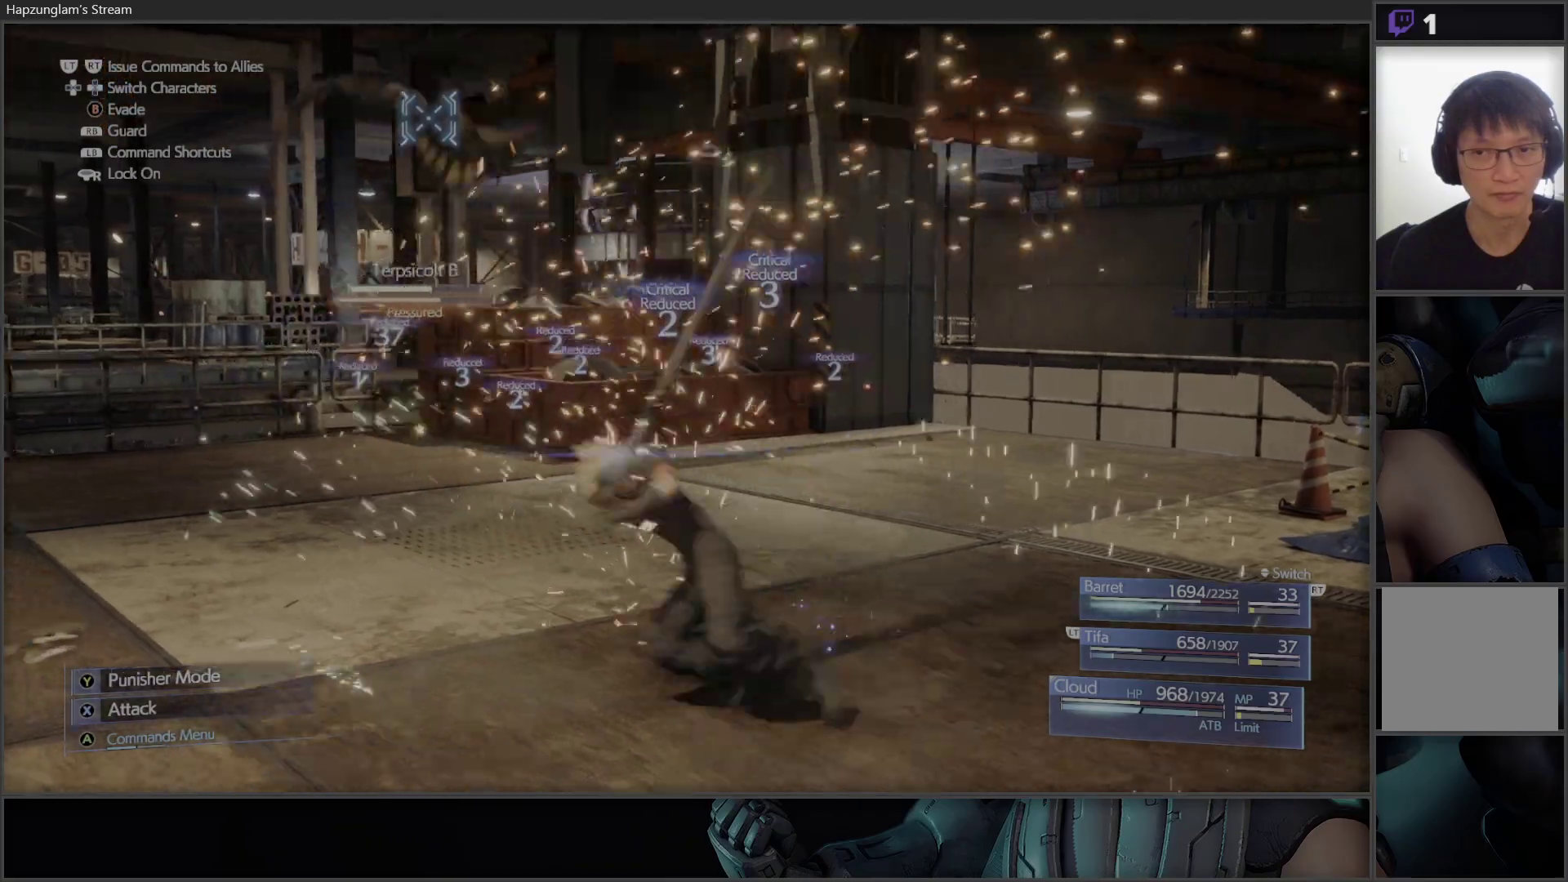
{"buttons": [], "left_stick": "center", "right_stick": "center", "events": [[133, "A", "down"], [283, "A", "up"], [400, "A", "down"], [500, "A", "up"]]}
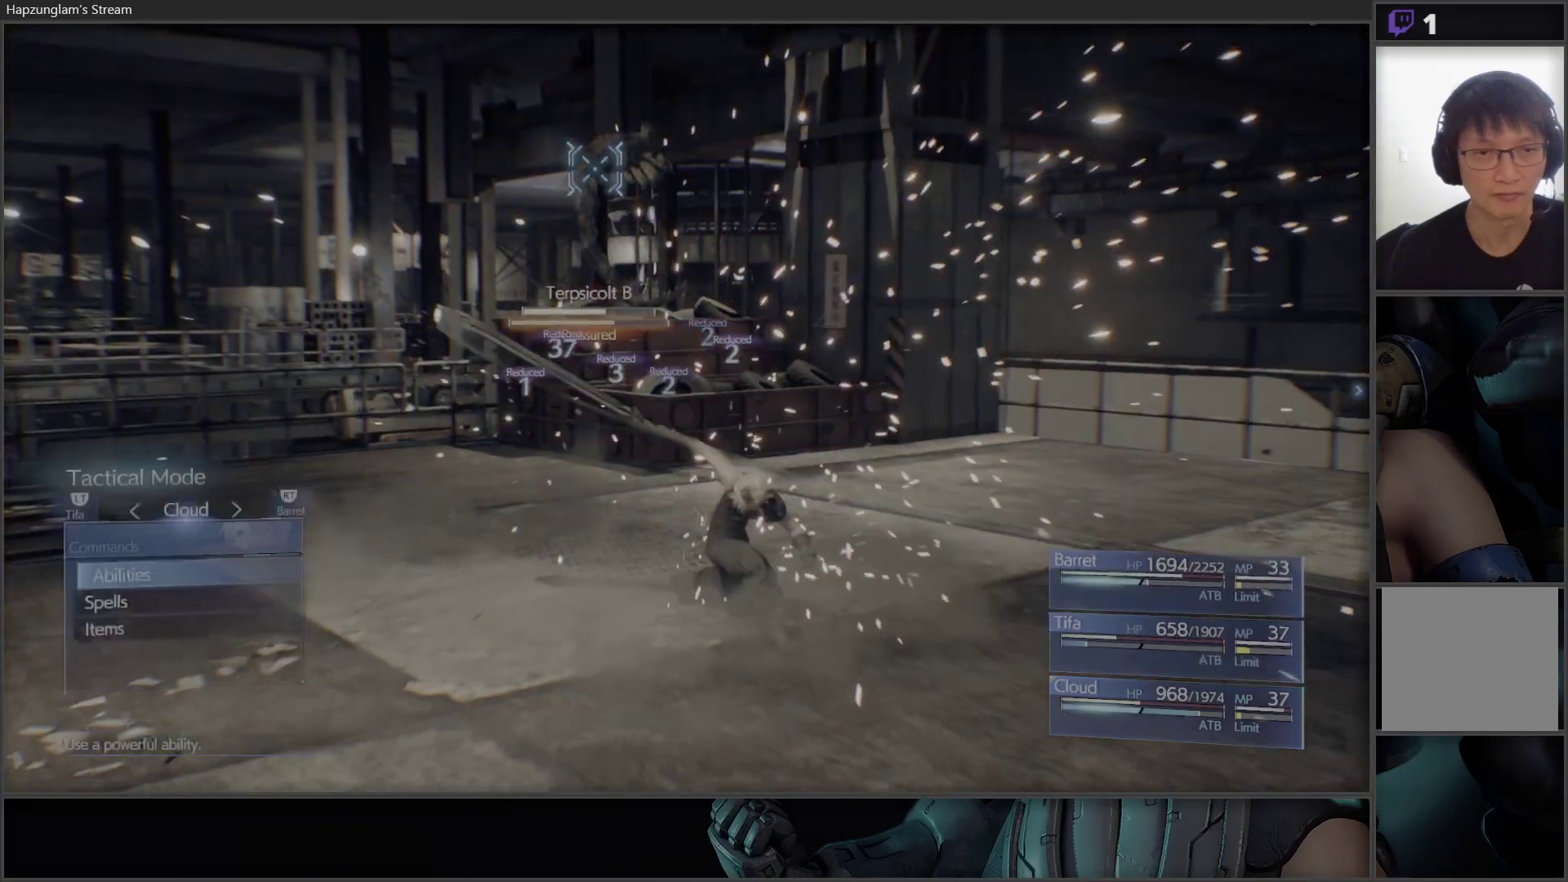
{"buttons": [], "left_stick": "center", "right_stick": "center", "events": [[100, "A", "down"], [150, "A", "up"], [333, "A", "down"], [450, "A", "up"]]}
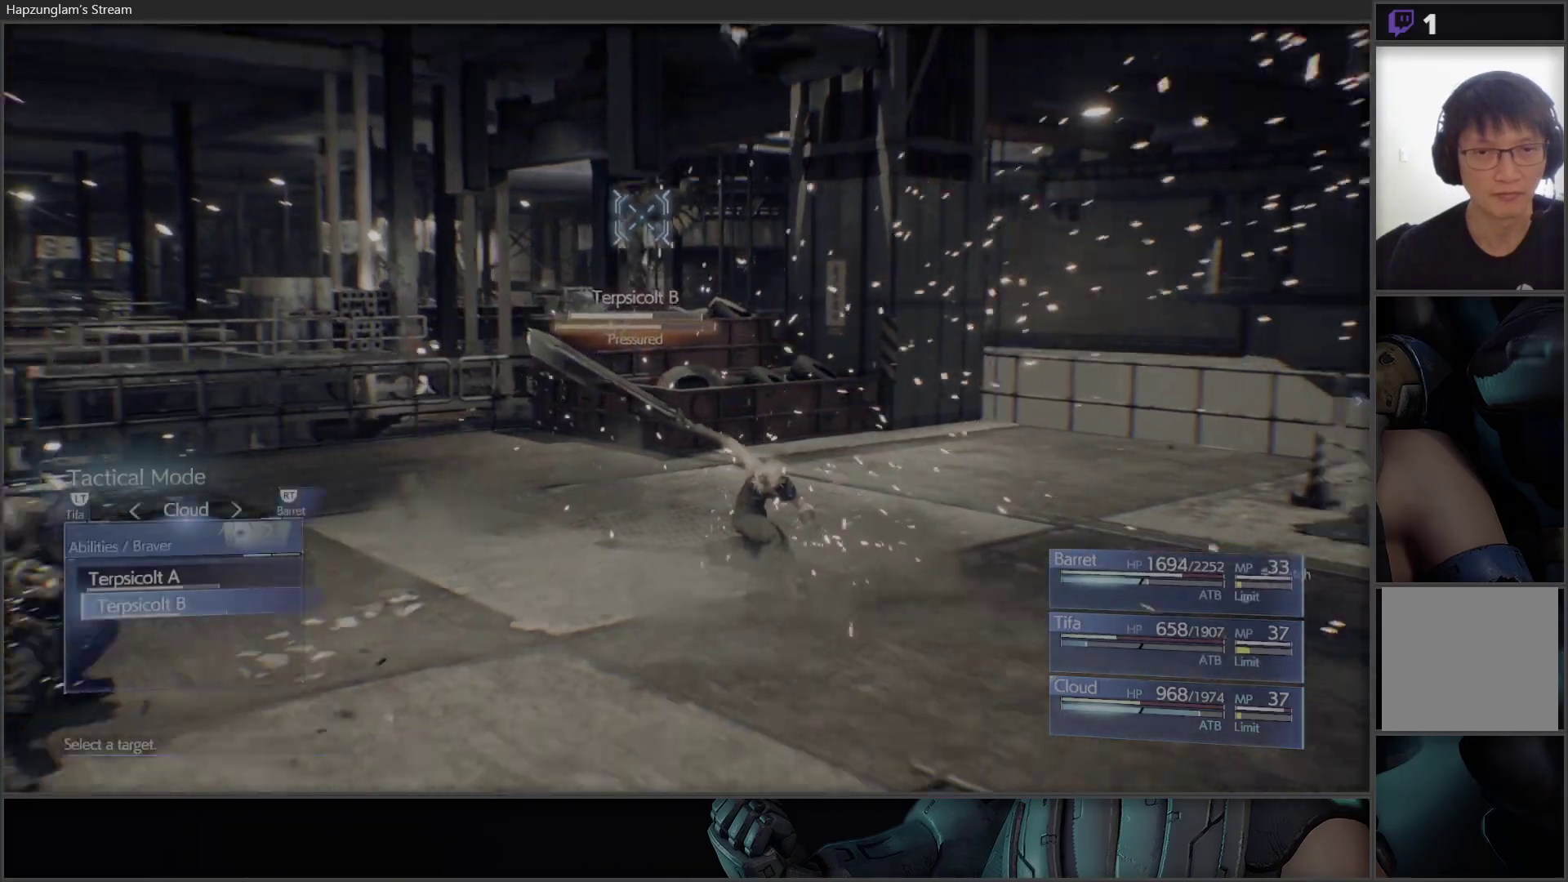
{"buttons": [], "left_stick": "center", "right_stick": "center", "events": [[33, "A", "down"], [150, "A", "up"]]}
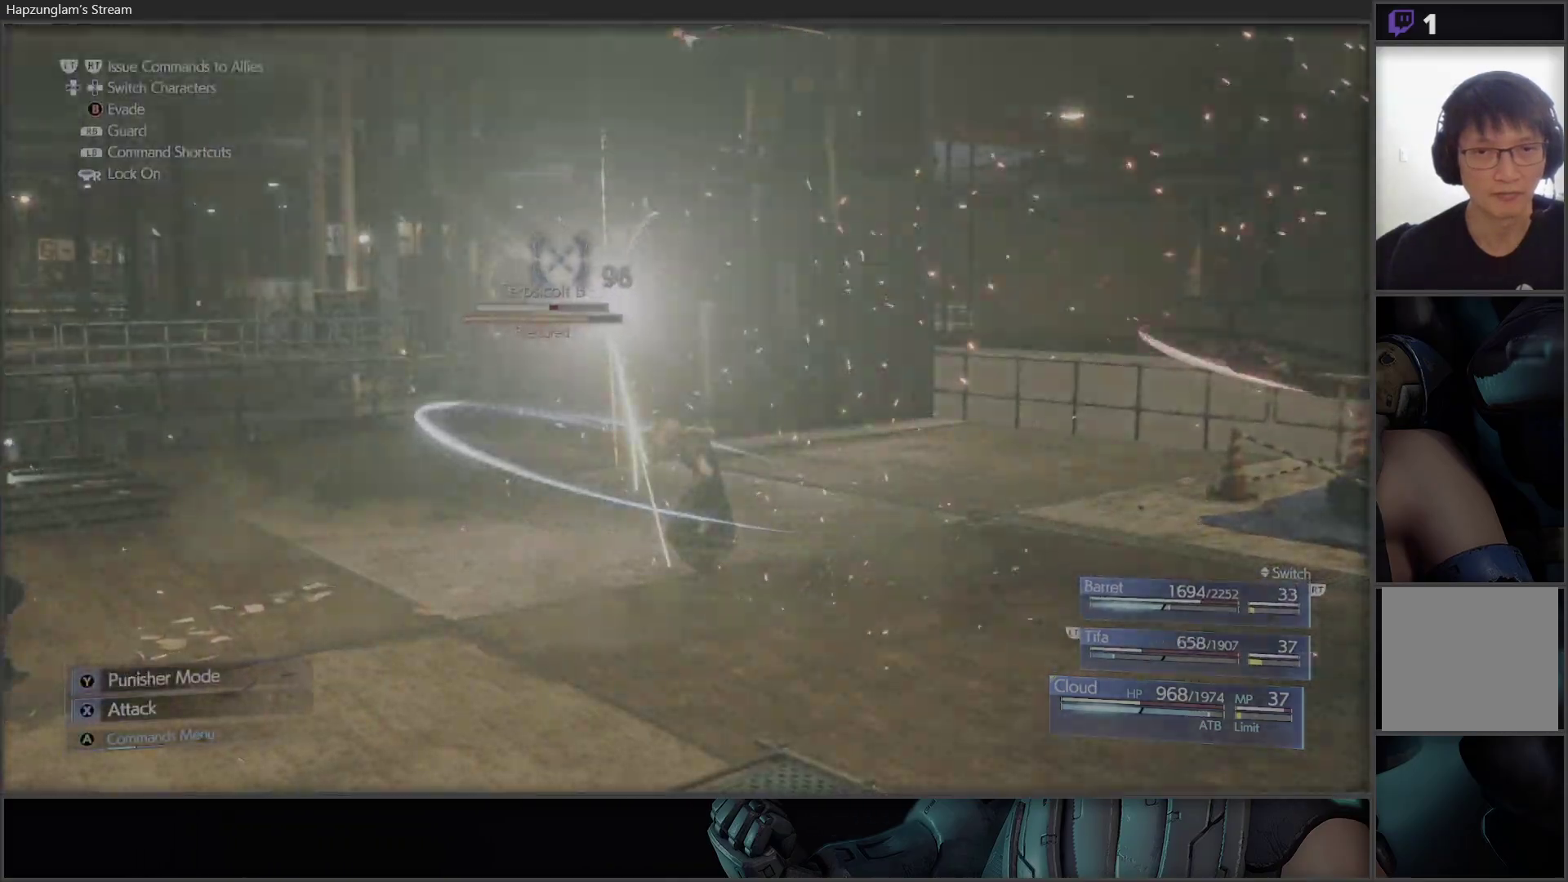
{"buttons": [], "left_stick": "center", "right_stick": "center", "events": []}
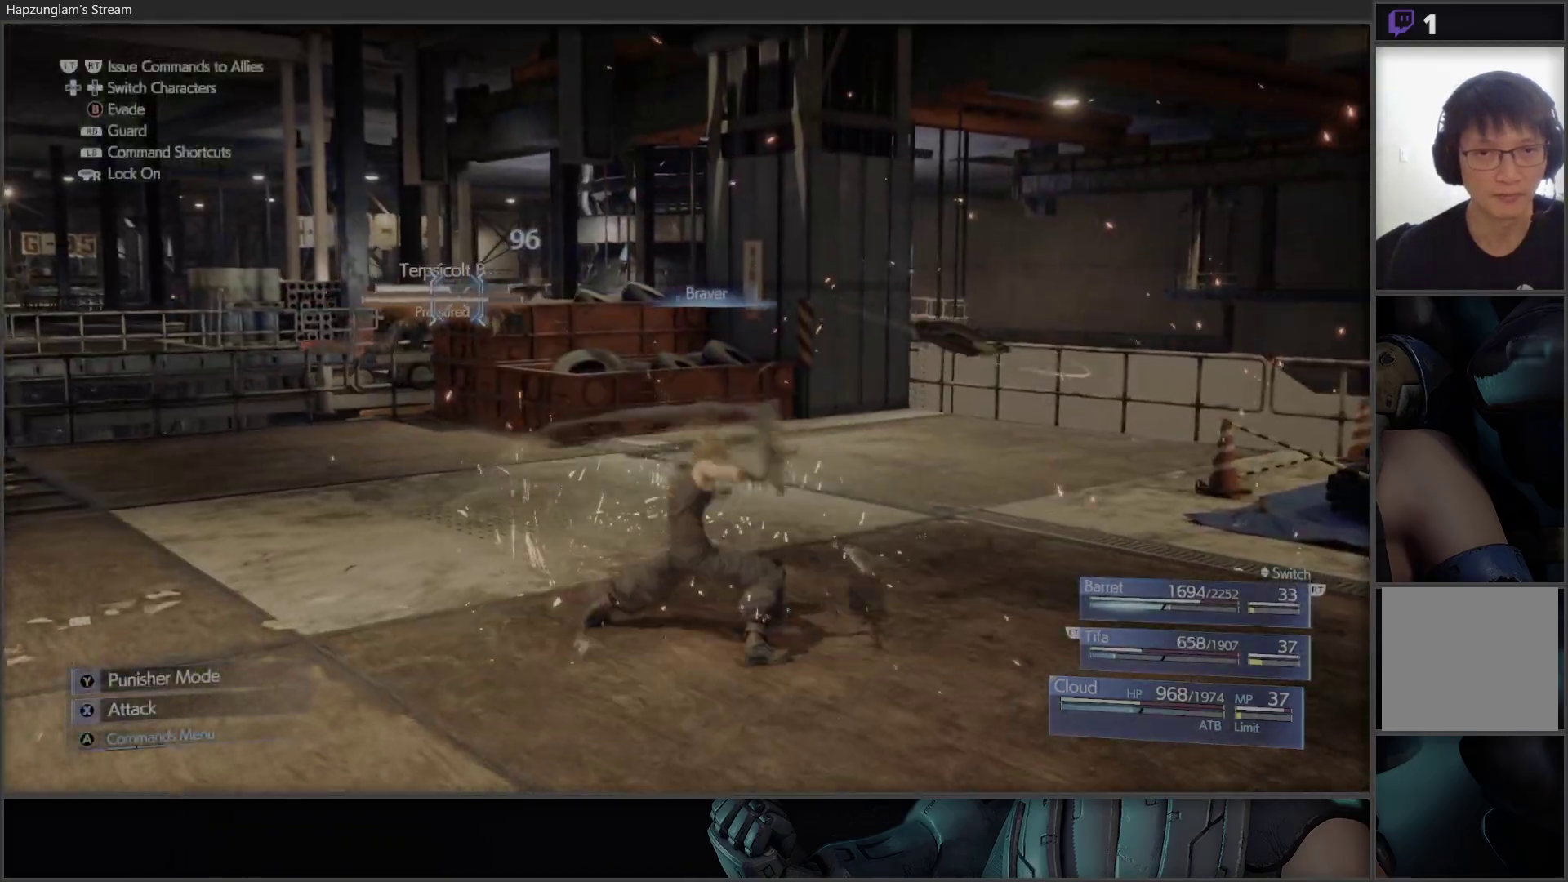
{"buttons": [], "left_stick": "center", "right_stick": "center", "events": []}
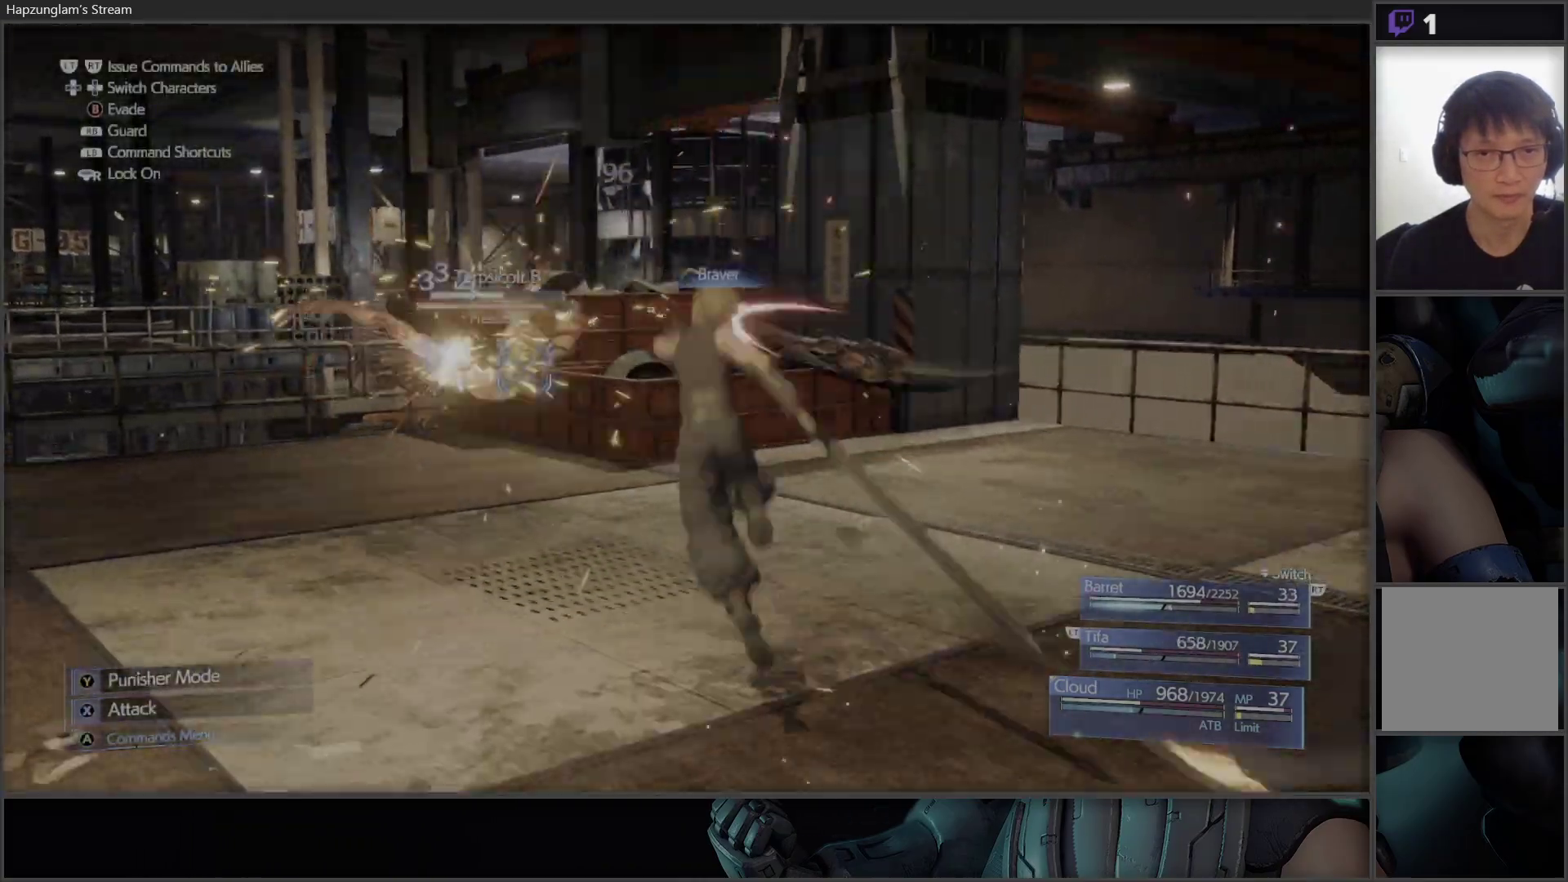
{"buttons": [], "left_stick": "center", "right_stick": "center", "events": []}
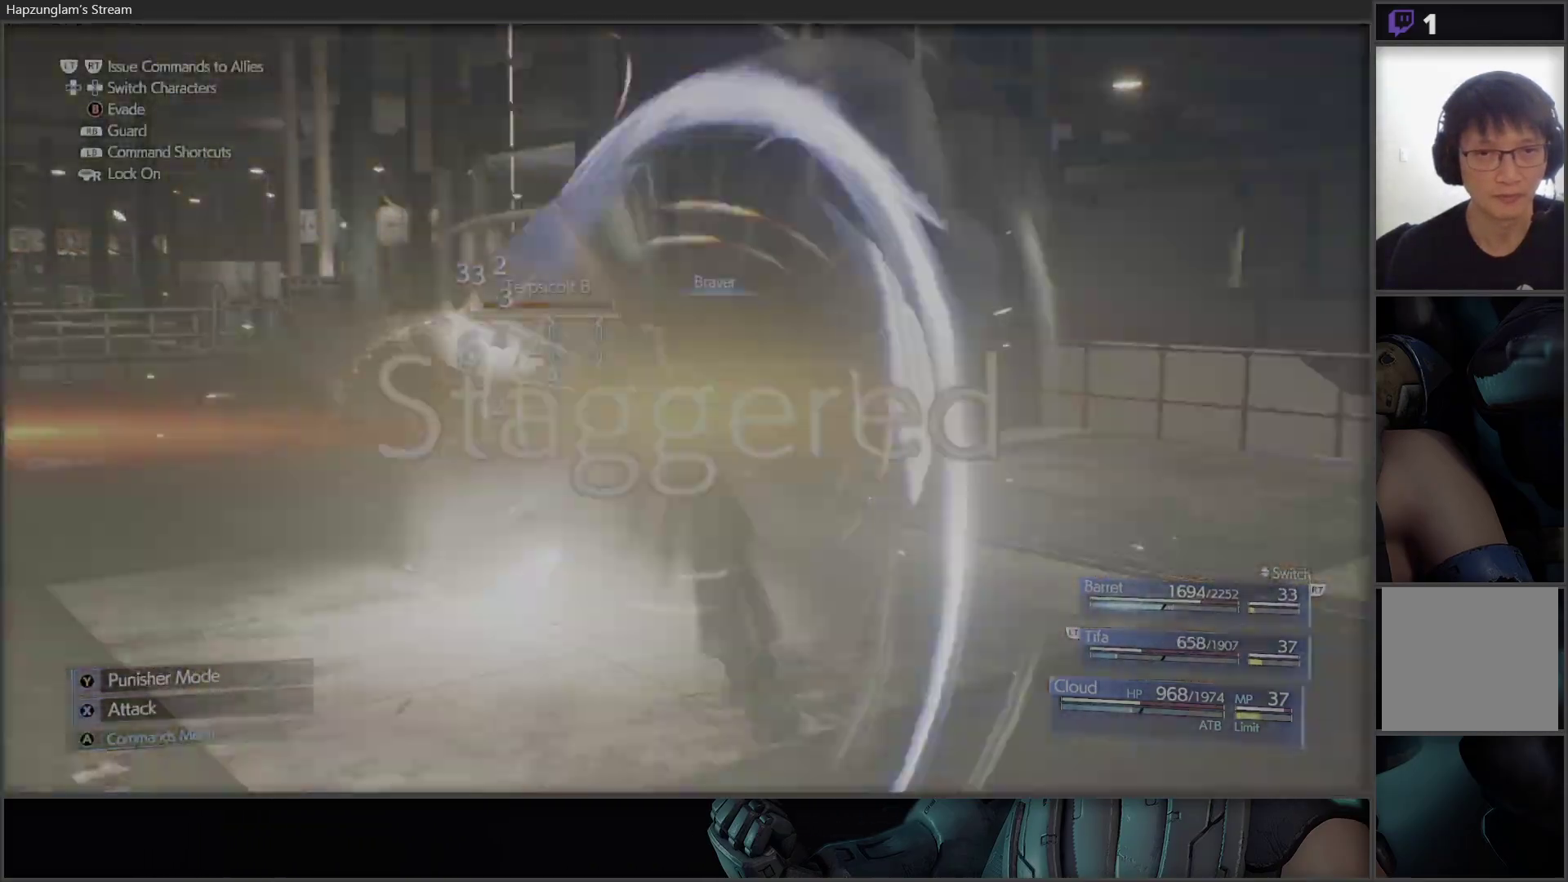
{"buttons": [], "left_stick": "center", "right_stick": "center", "events": []}
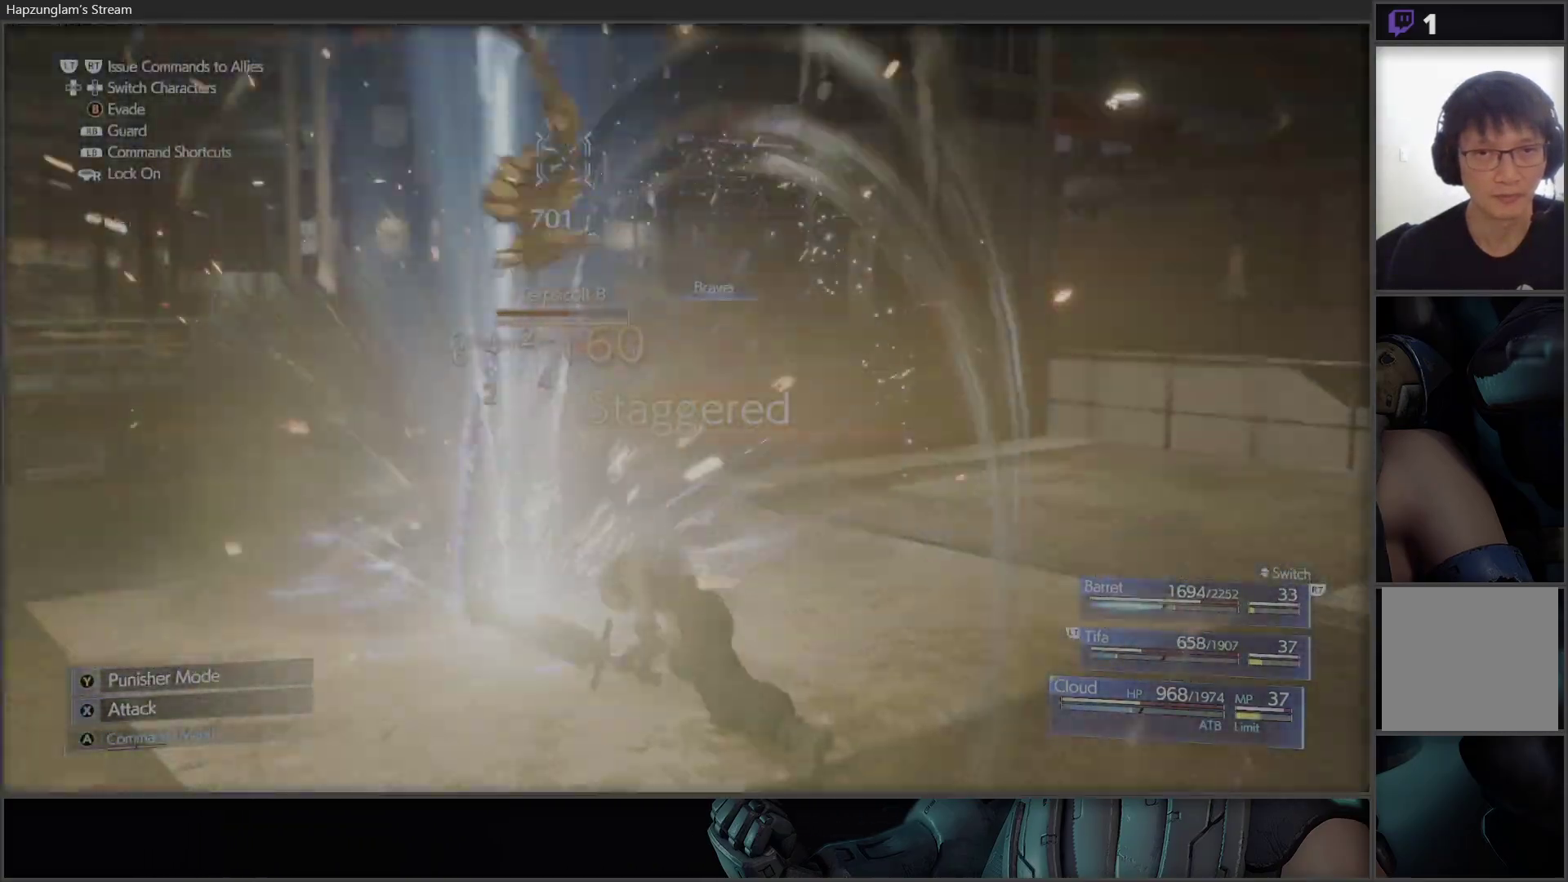
{"buttons": ["X"], "left_stick": "center", "right_stick": "center", "events": [[83, "X", "down"], [233, "X", "up"], [250, "X", "down"], [383, "X", "up"], [433, "X", "down"]]}
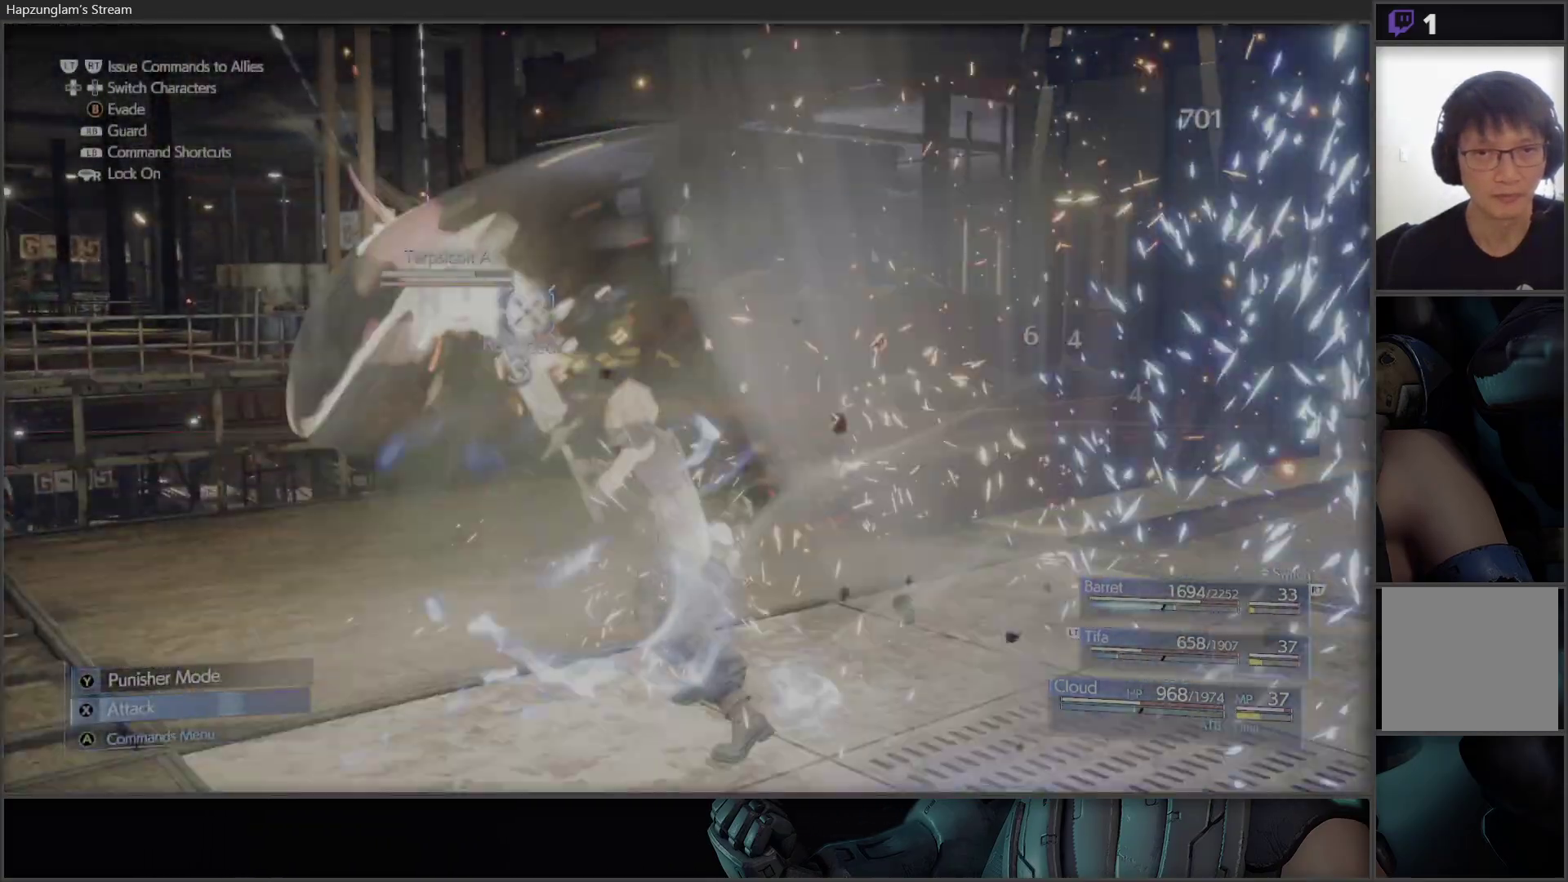
{"buttons": ["X"], "left_stick": "center", "right_stick": "center", "events": [[33, "X", "up"], [100, "X", "down"], [400, "X", "up"], [467, "X", "down"]]}
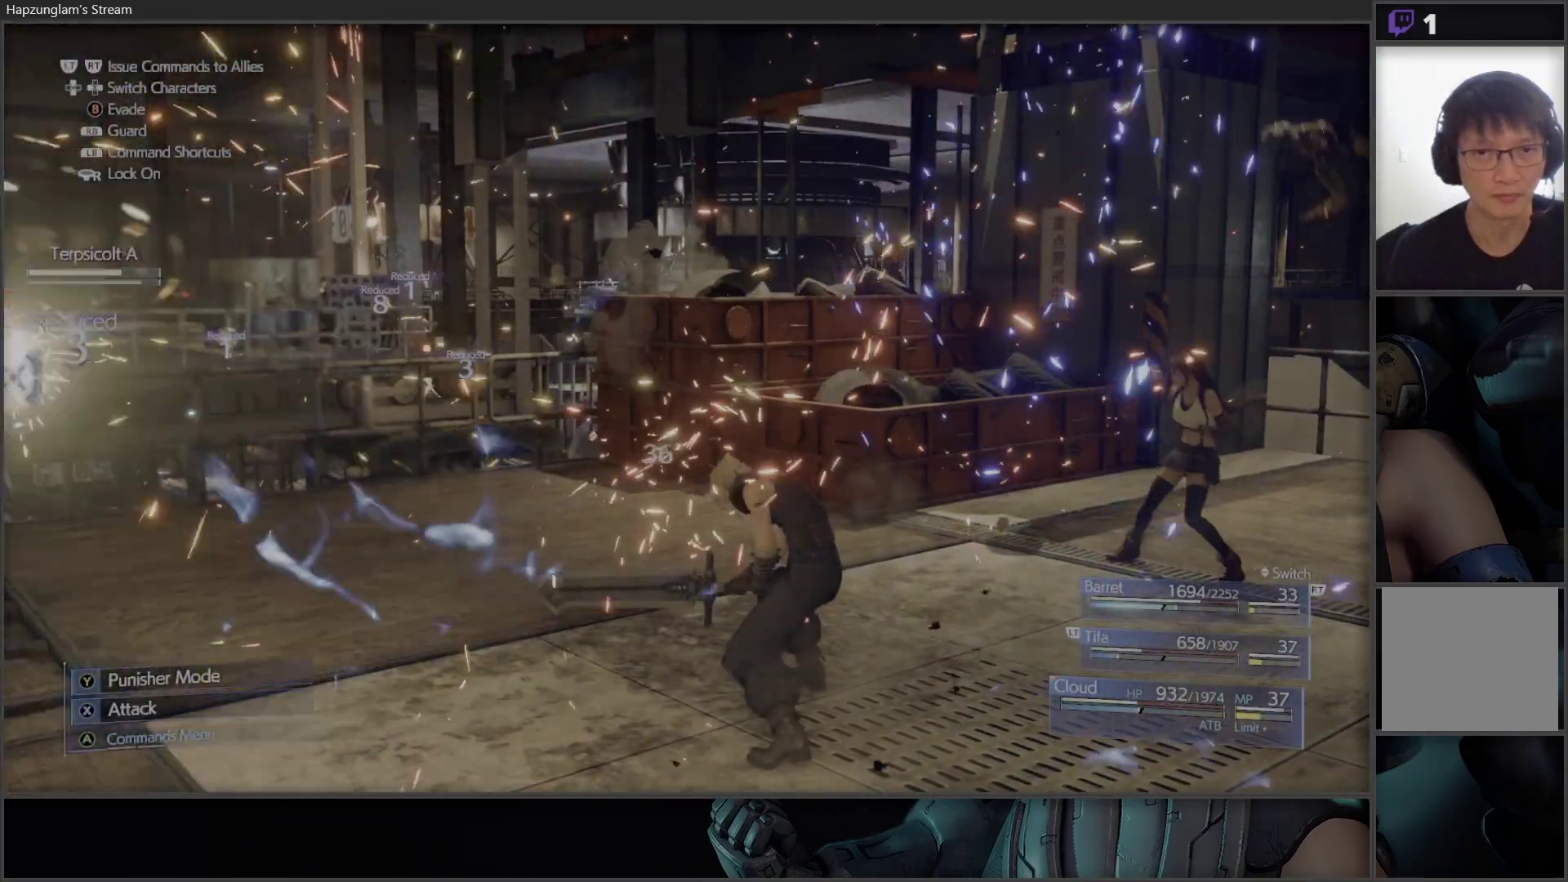
{"buttons": [], "left_stick": "center", "right_stick": "center", "events": [[33, "left_stick", "down-left"], [83, "left_stick", "left"], [100, "X", "up"], [250, "right_stick", "left"], [383, "left_stick", "center"], [400, "right_stick", "center"]]}
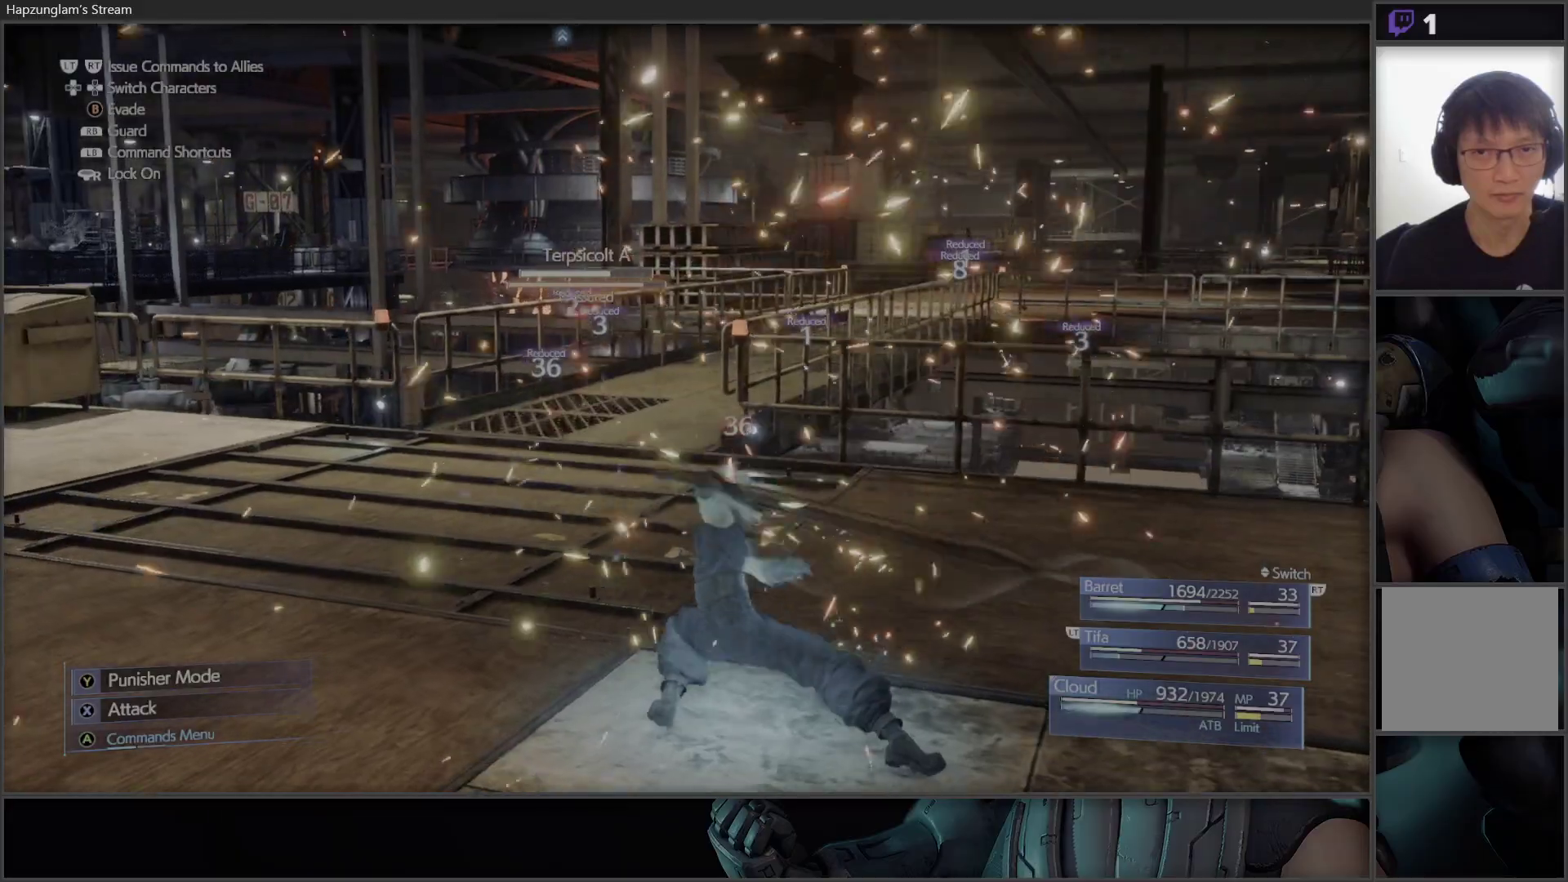
{"buttons": ["X"], "left_stick": "center", "right_stick": "center", "events": [[17, "X", "down"], [150, "X", "up"], [183, "X", "down"], [333, "X", "up"], [400, "X", "down"]]}
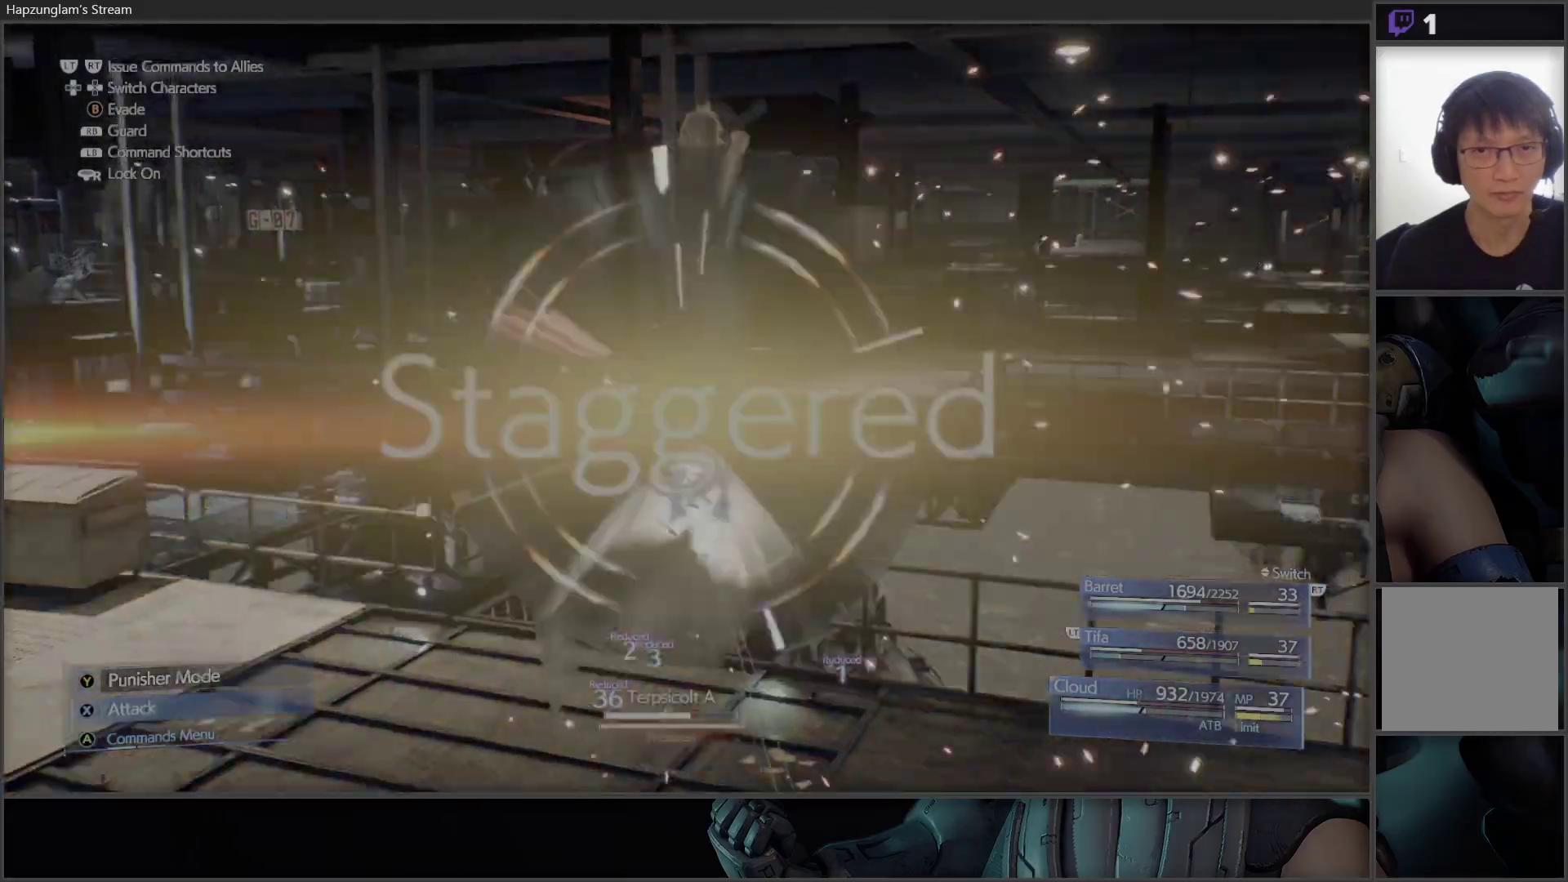
{"buttons": ["X"], "left_stick": "center", "right_stick": "center", "events": [[17, "X", "up"], [83, "X", "down"], [233, "X", "up"], [267, "X", "down"], [417, "X", "up"], [500, "X", "down"]]}
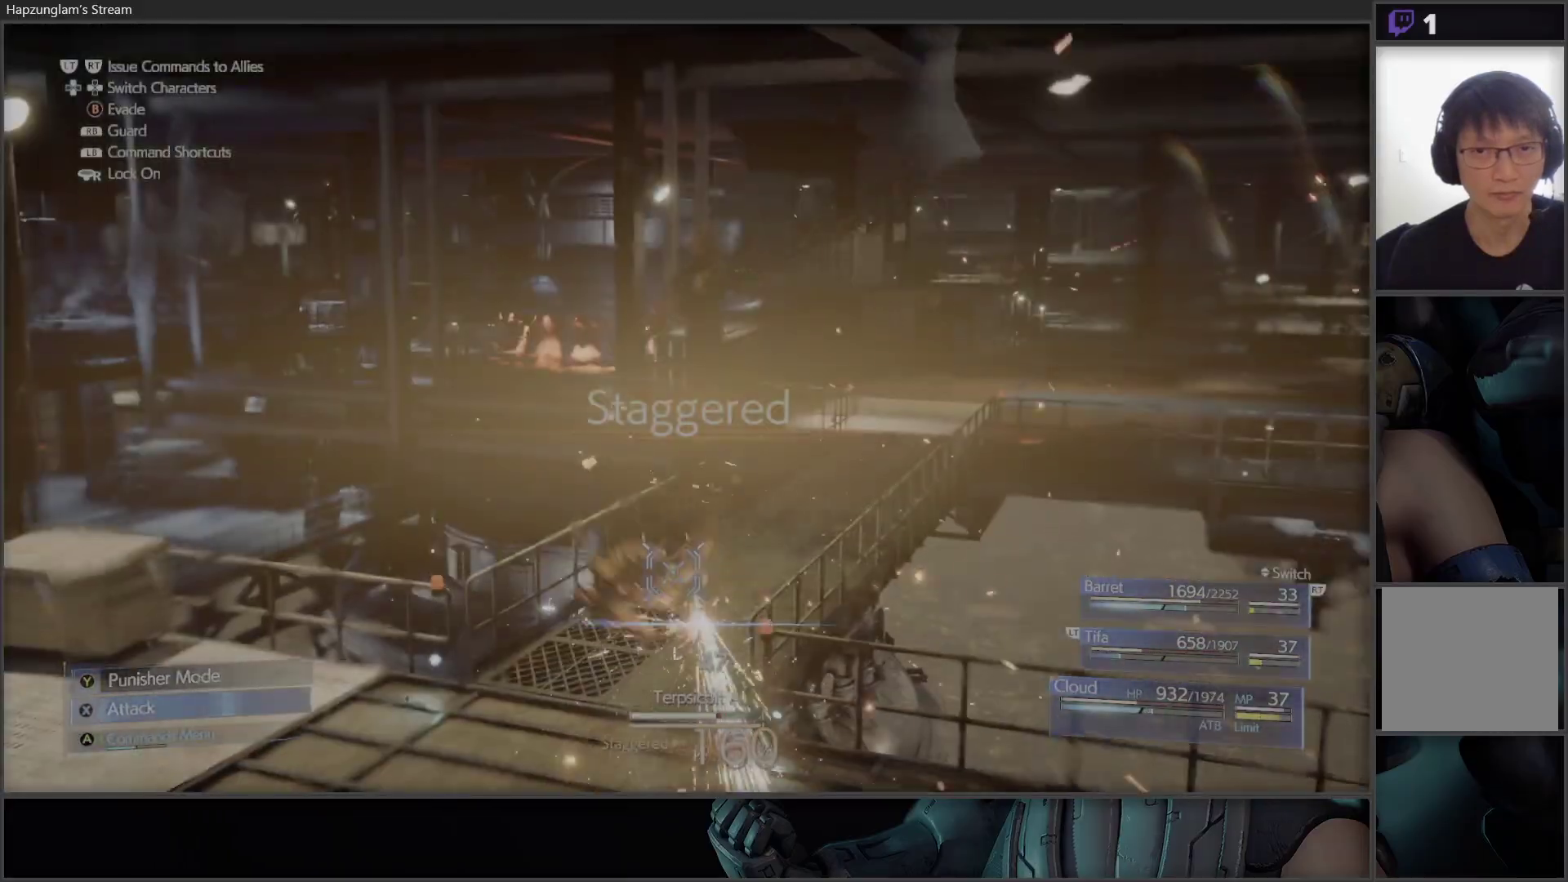
{"buttons": [], "left_stick": "center", "right_stick": "center", "events": [[100, "X", "up"], [167, "X", "down"], [267, "X", "up"], [333, "X", "down"], [450, "X", "up"]]}
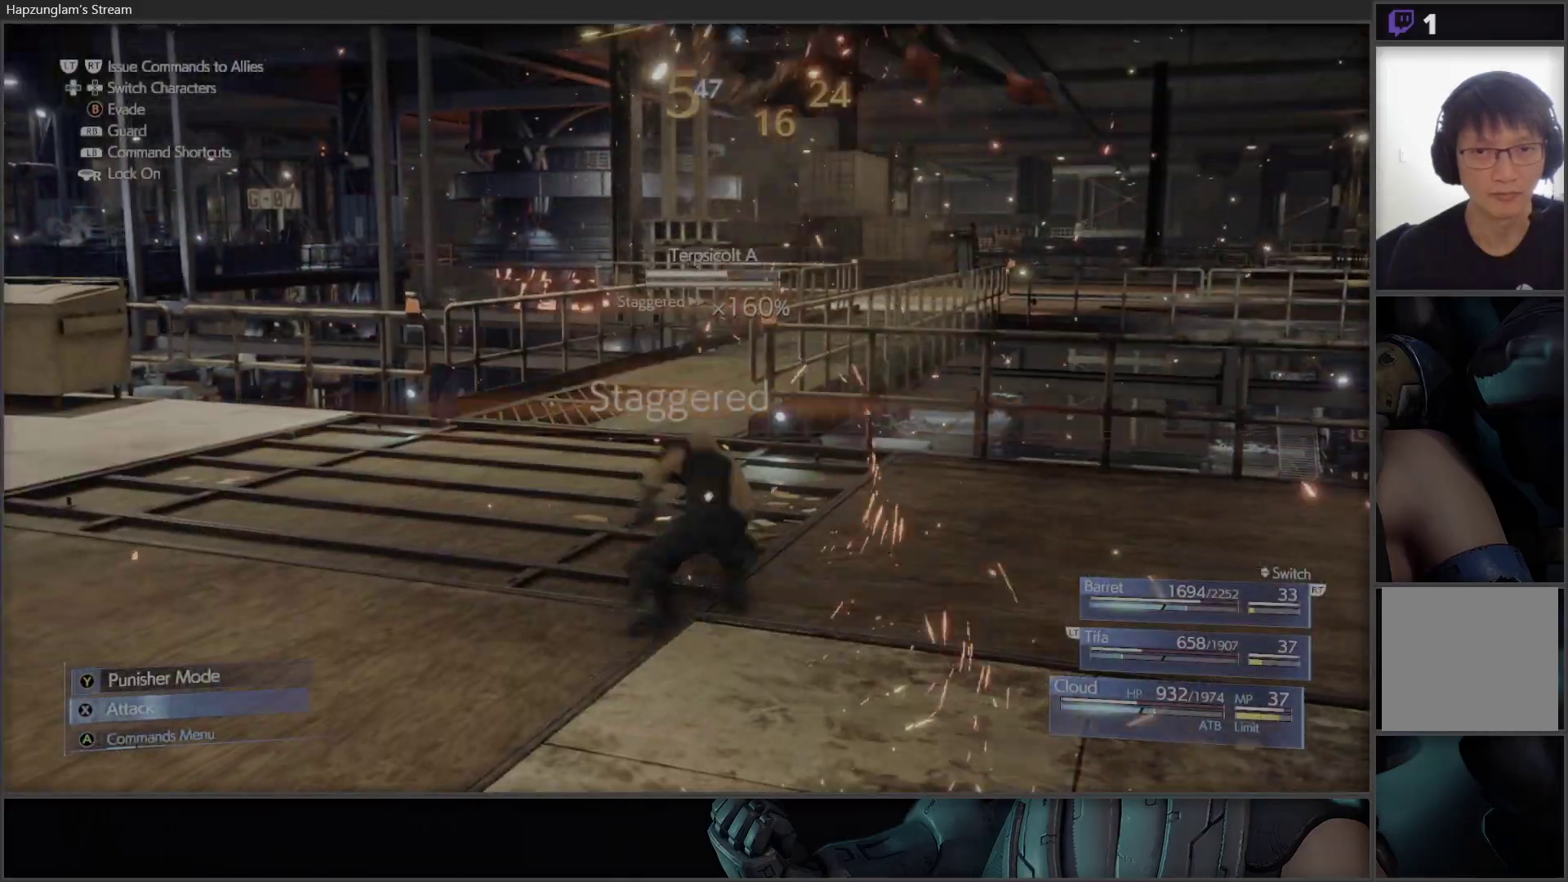
{"buttons": [], "left_stick": "center", "right_stick": "center", "events": [[17, "X", "down"], [133, "X", "up"], [200, "X", "down"], [317, "X", "up"], [383, "X", "down"], [483, "X", "up"]]}
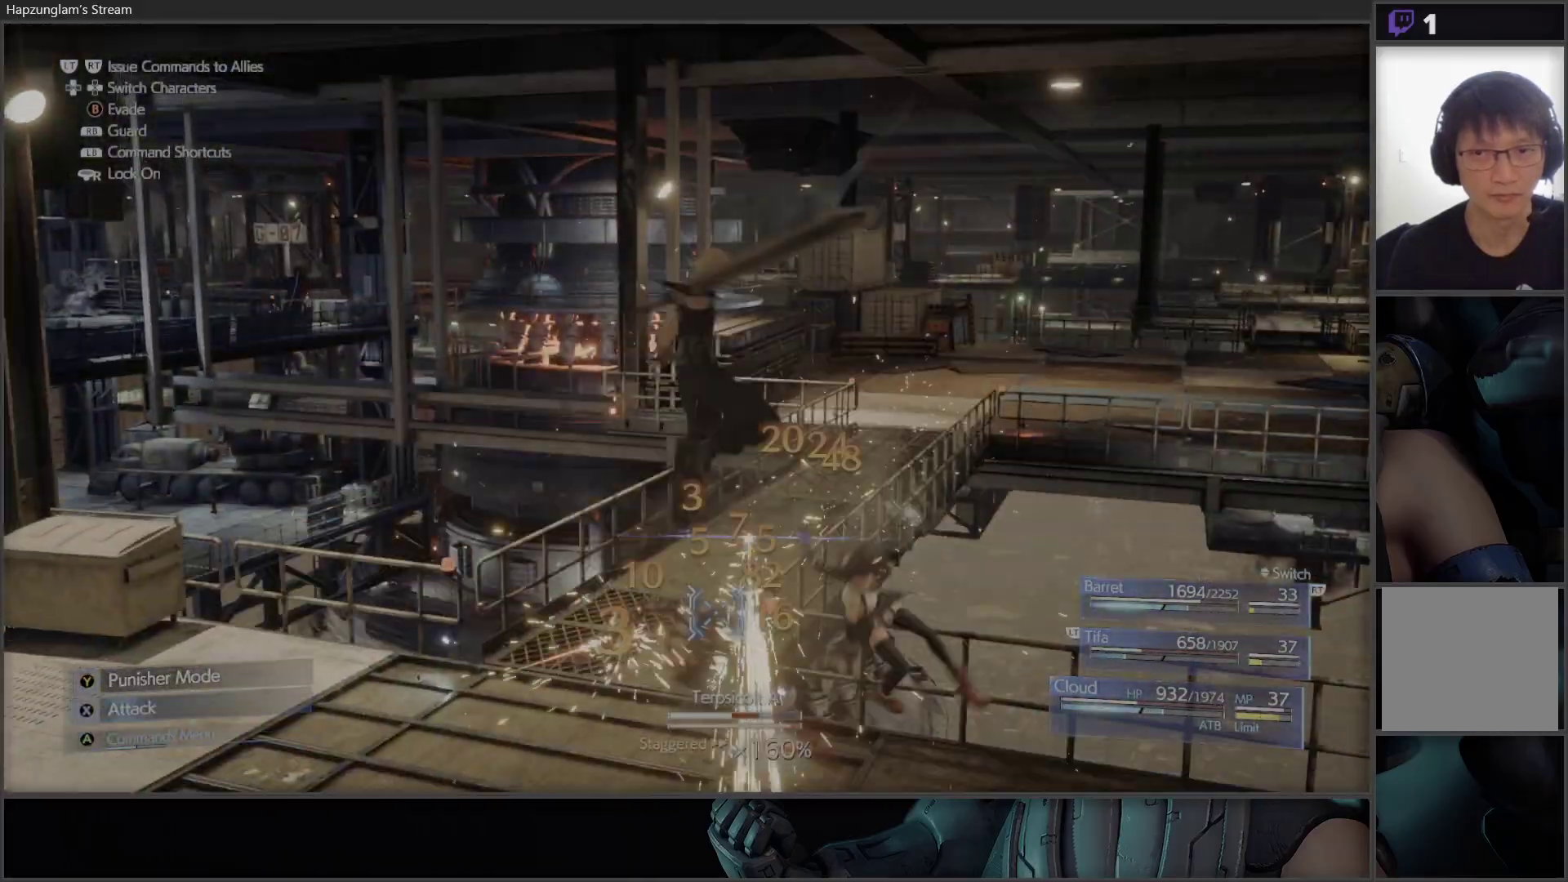
{"buttons": ["X"], "left_stick": "center", "right_stick": "center", "events": [[83, "X", "down"], [183, "X", "up"], [267, "X", "down"], [367, "X", "up"], [417, "X", "down"]]}
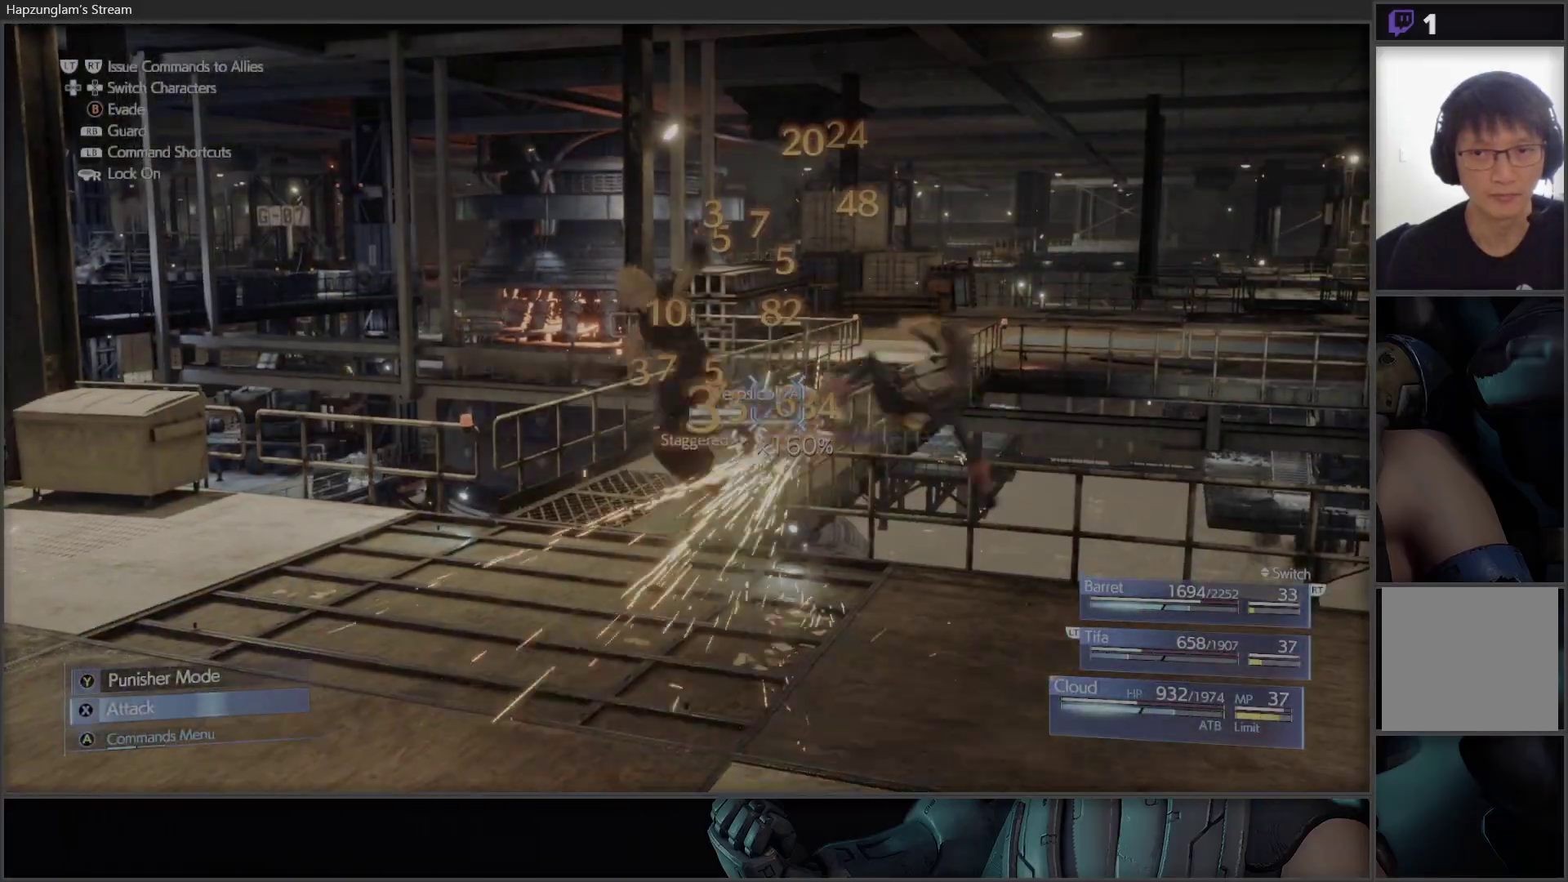
{"buttons": ["X"], "left_stick": "center", "right_stick": "center", "events": [[33, "X", "up"], [117, "X", "down"], [200, "X", "up"], [267, "X", "down"], [400, "X", "up"], [450, "X", "down"]]}
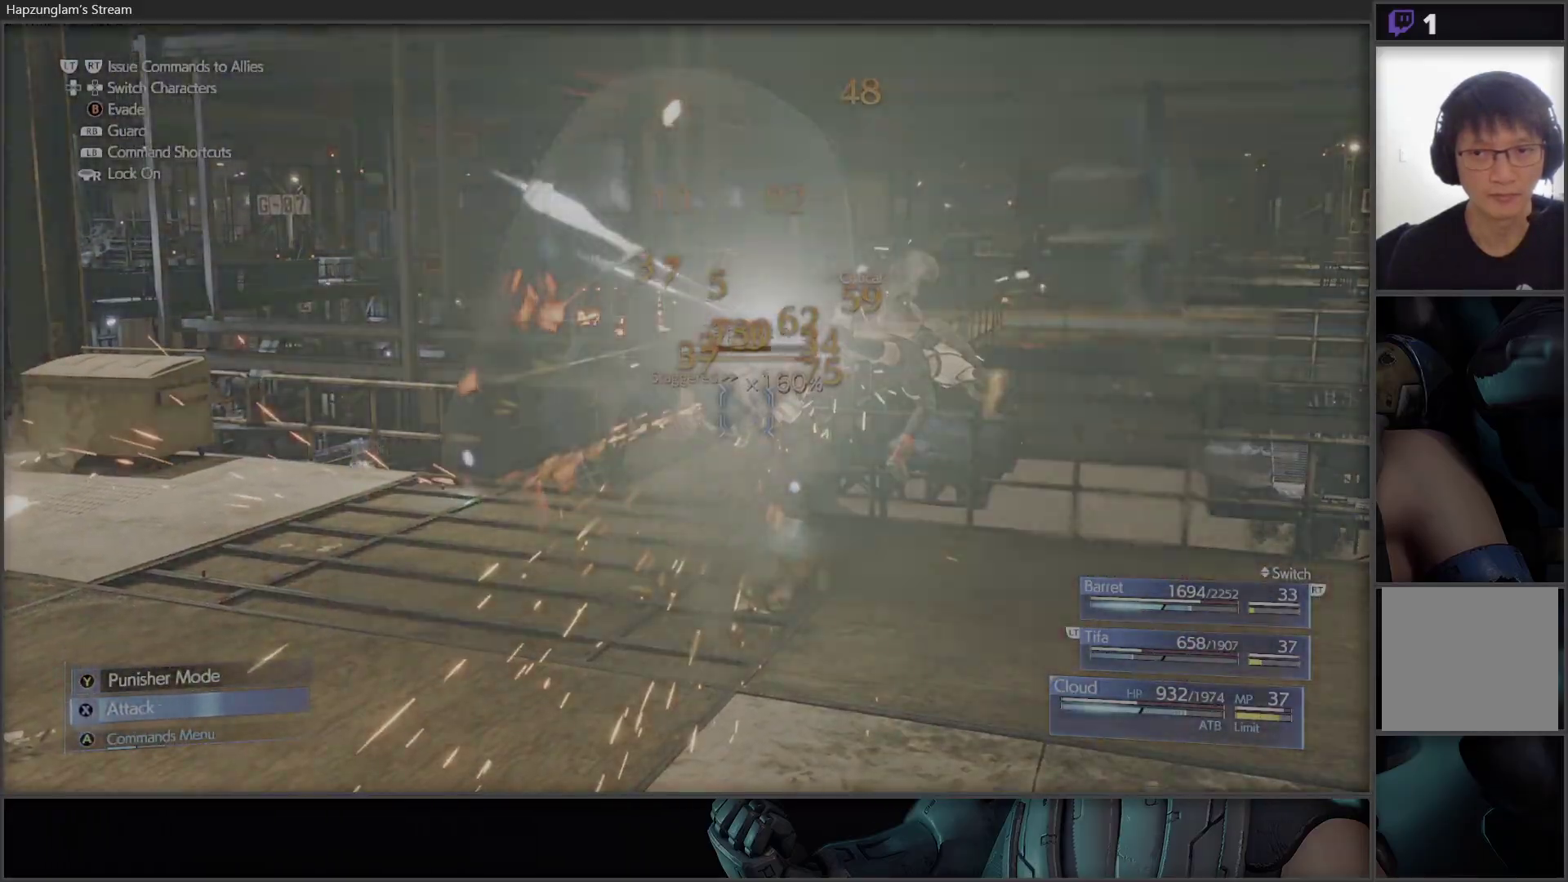
{"buttons": ["X"], "left_stick": "center", "right_stick": "center", "events": [[167, "X", "up"], [233, "X", "down"], [383, "X", "up"], [450, "X", "down"]]}
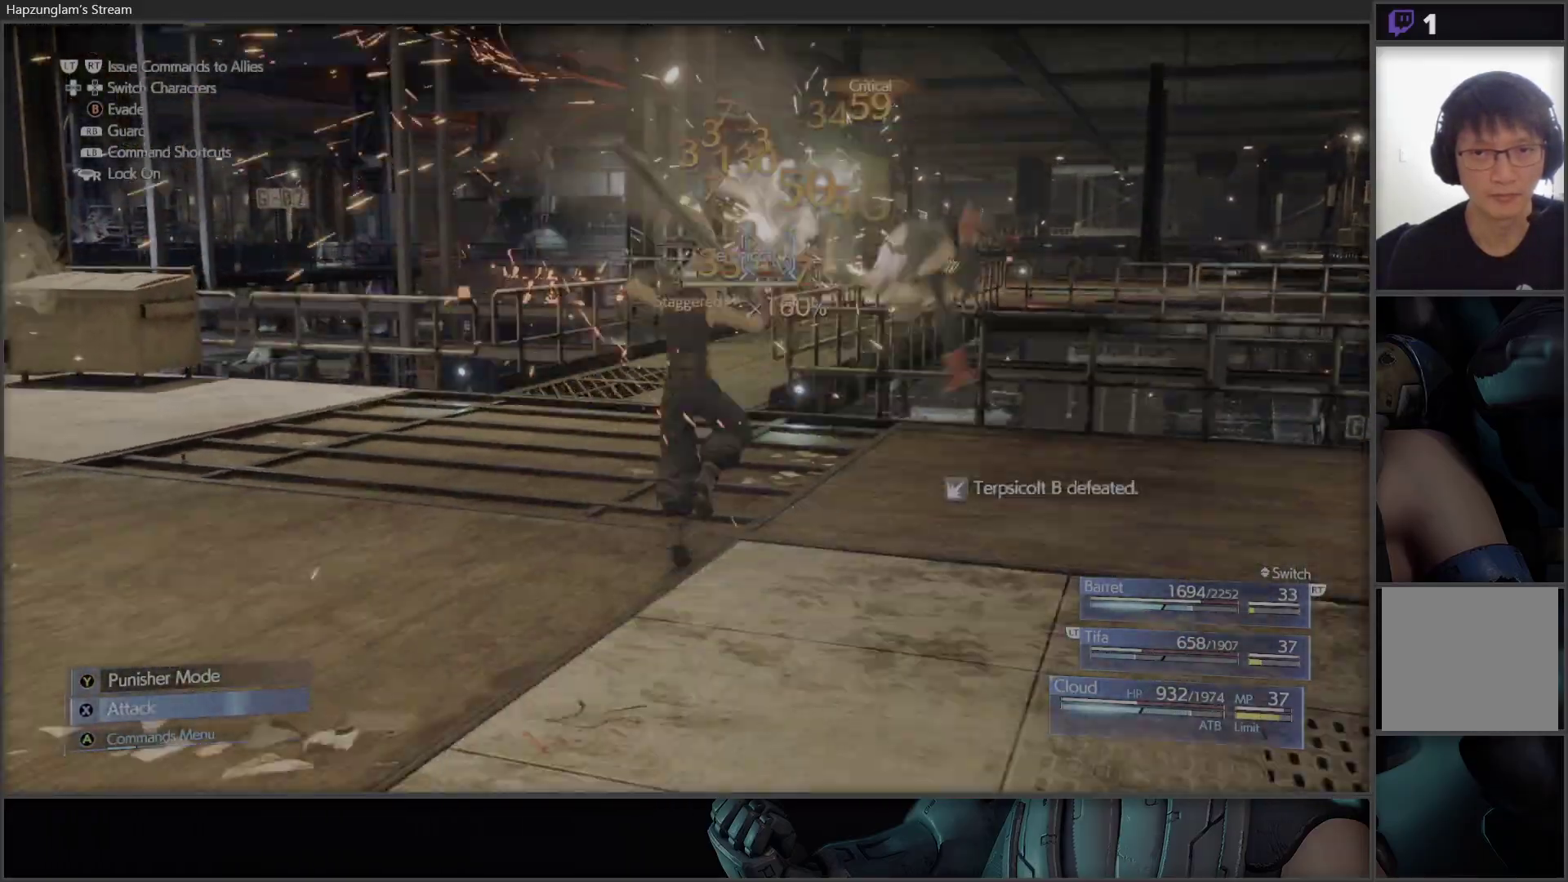
{"buttons": [], "left_stick": "center", "right_stick": "center", "events": [[67, "X", "up"], [133, "X", "down"], [283, "X", "up"], [300, "X", "down"], [433, "X", "up"]]}
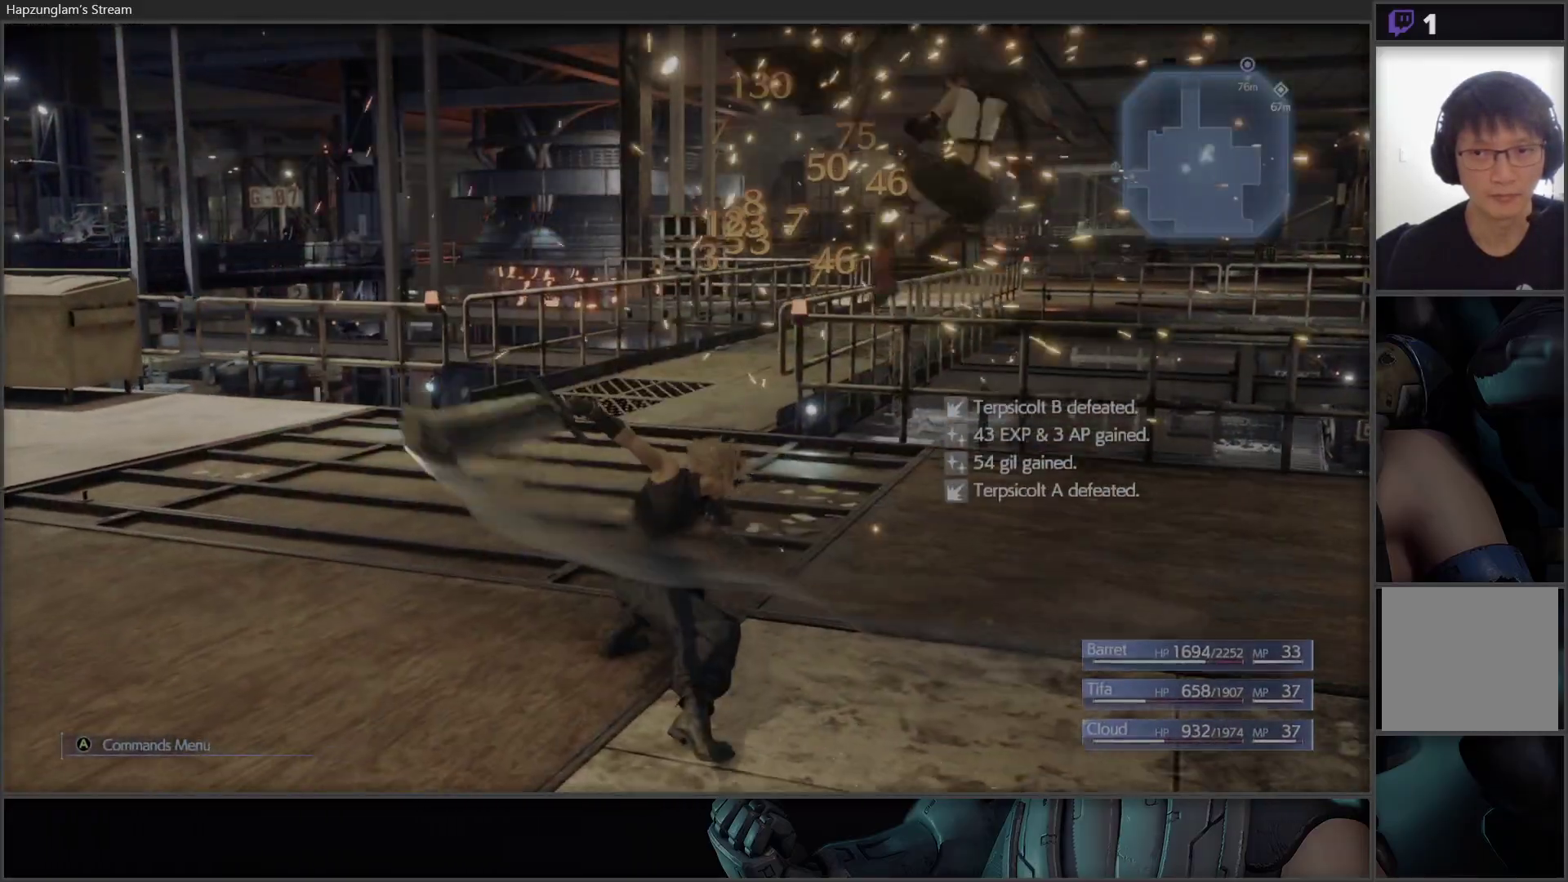
{"buttons": ["X"], "left_stick": "center", "right_stick": "center", "events": [[17, "X", "down"], [150, "X", "up"], [217, "X", "down"], [317, "X", "up"], [417, "X", "down"]]}
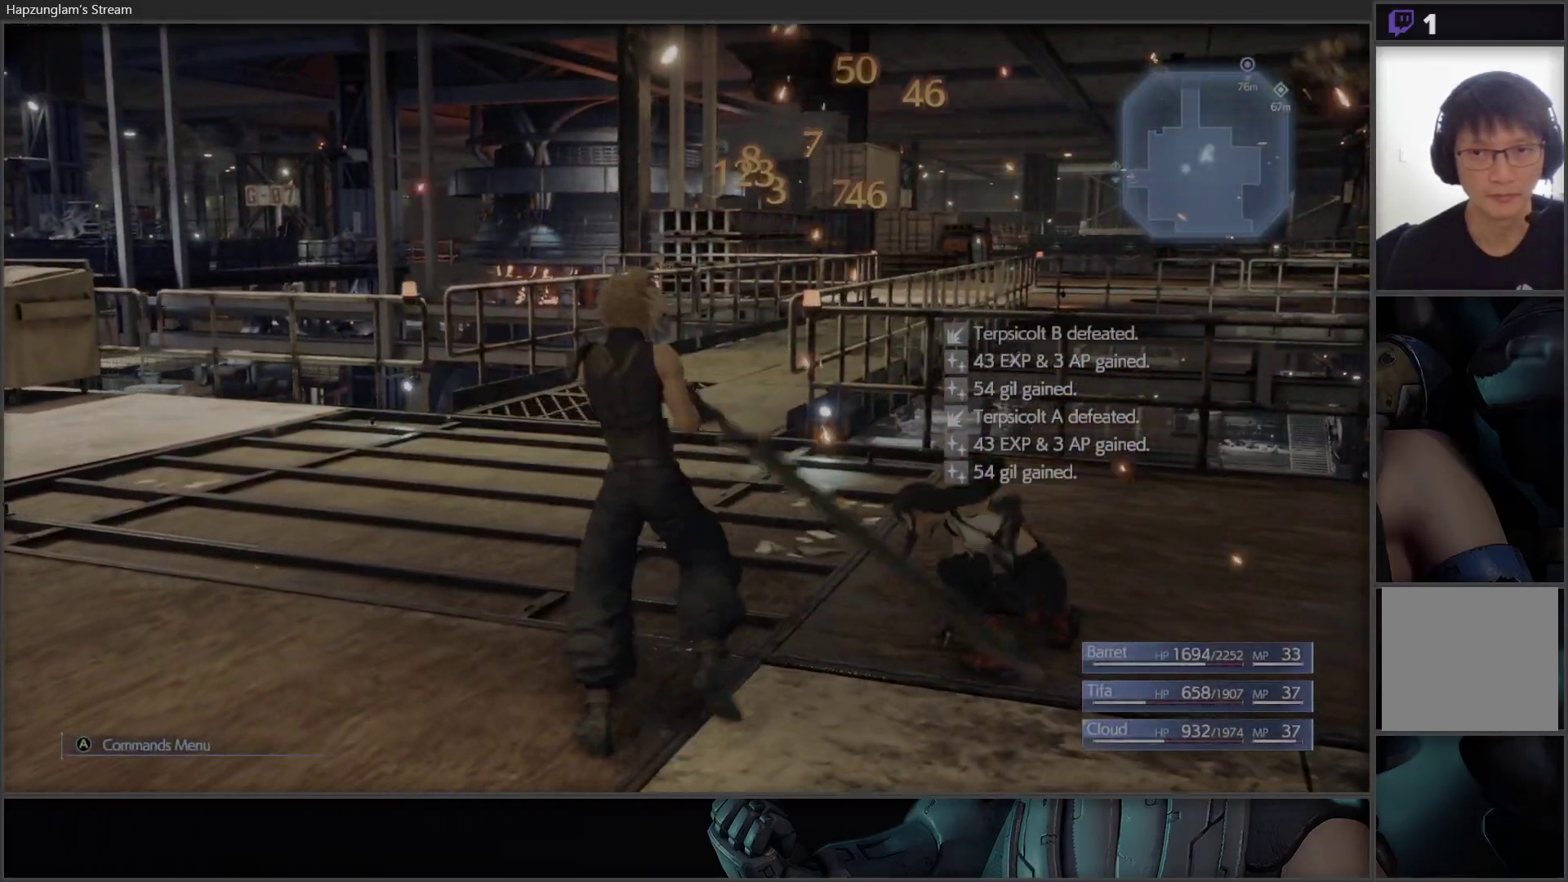
{"buttons": [], "left_stick": "center", "right_stick": "center", "events": [[50, "X", "up"], [133, "X", "down"], [233, "X", "up"]]}